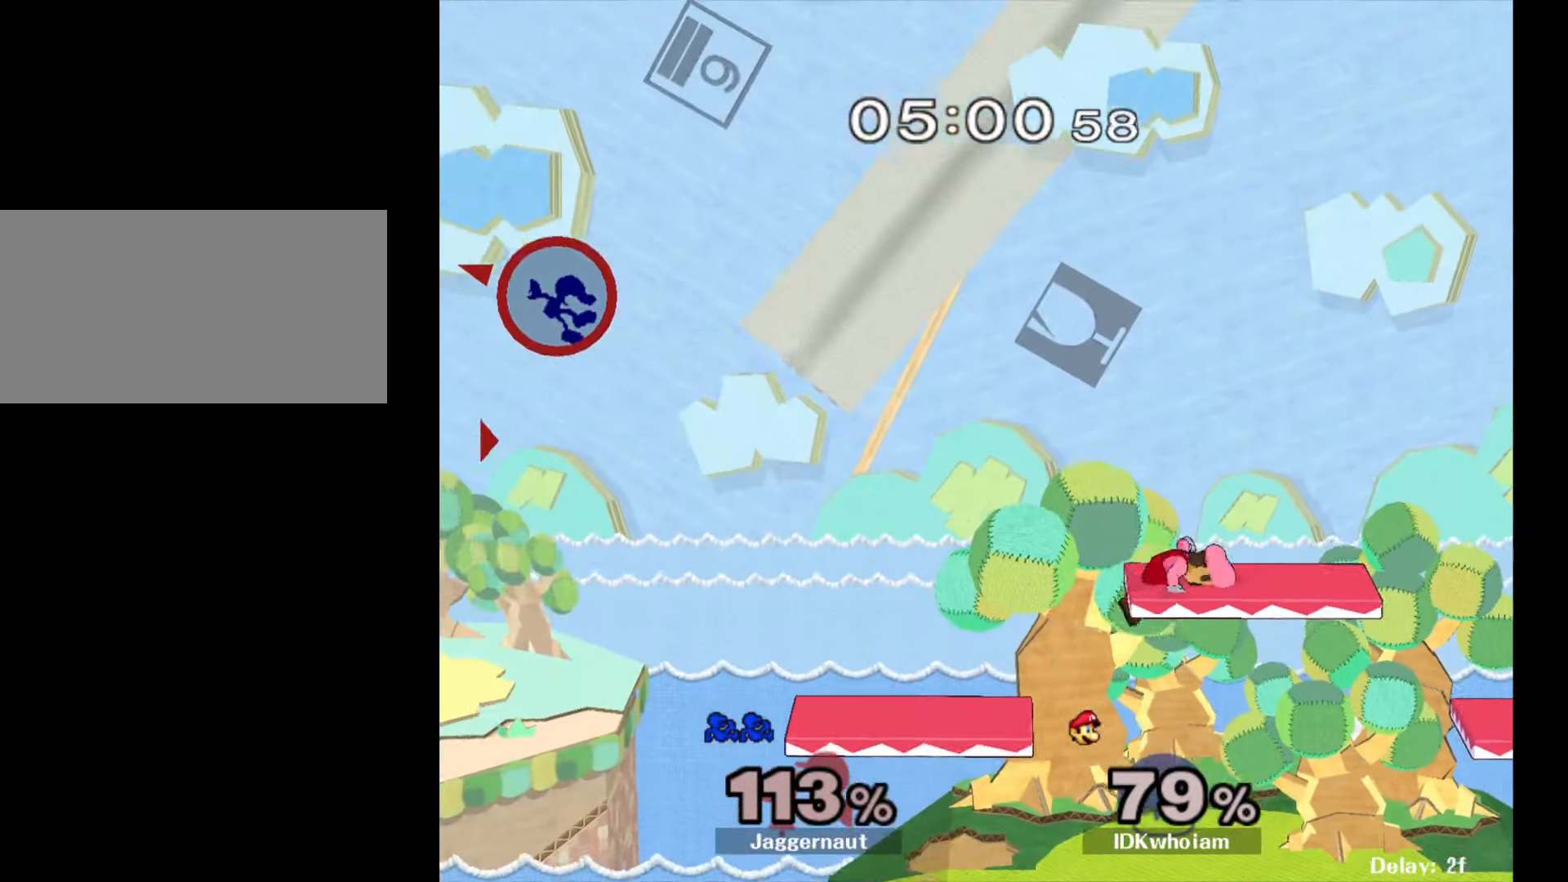
Gameplay with a controller (Nintendo layout); each line is a JSON object with the inputs held at the frame after it. "events" lists button and stick changes between this image and that frame as [ms after this image, input, new state], when the widget could be followed in between. Not read: L3 R3.
{"buttons": [], "left_stick": "right", "right_stick": "right", "events": [[400, "right_stick", "right"]]}
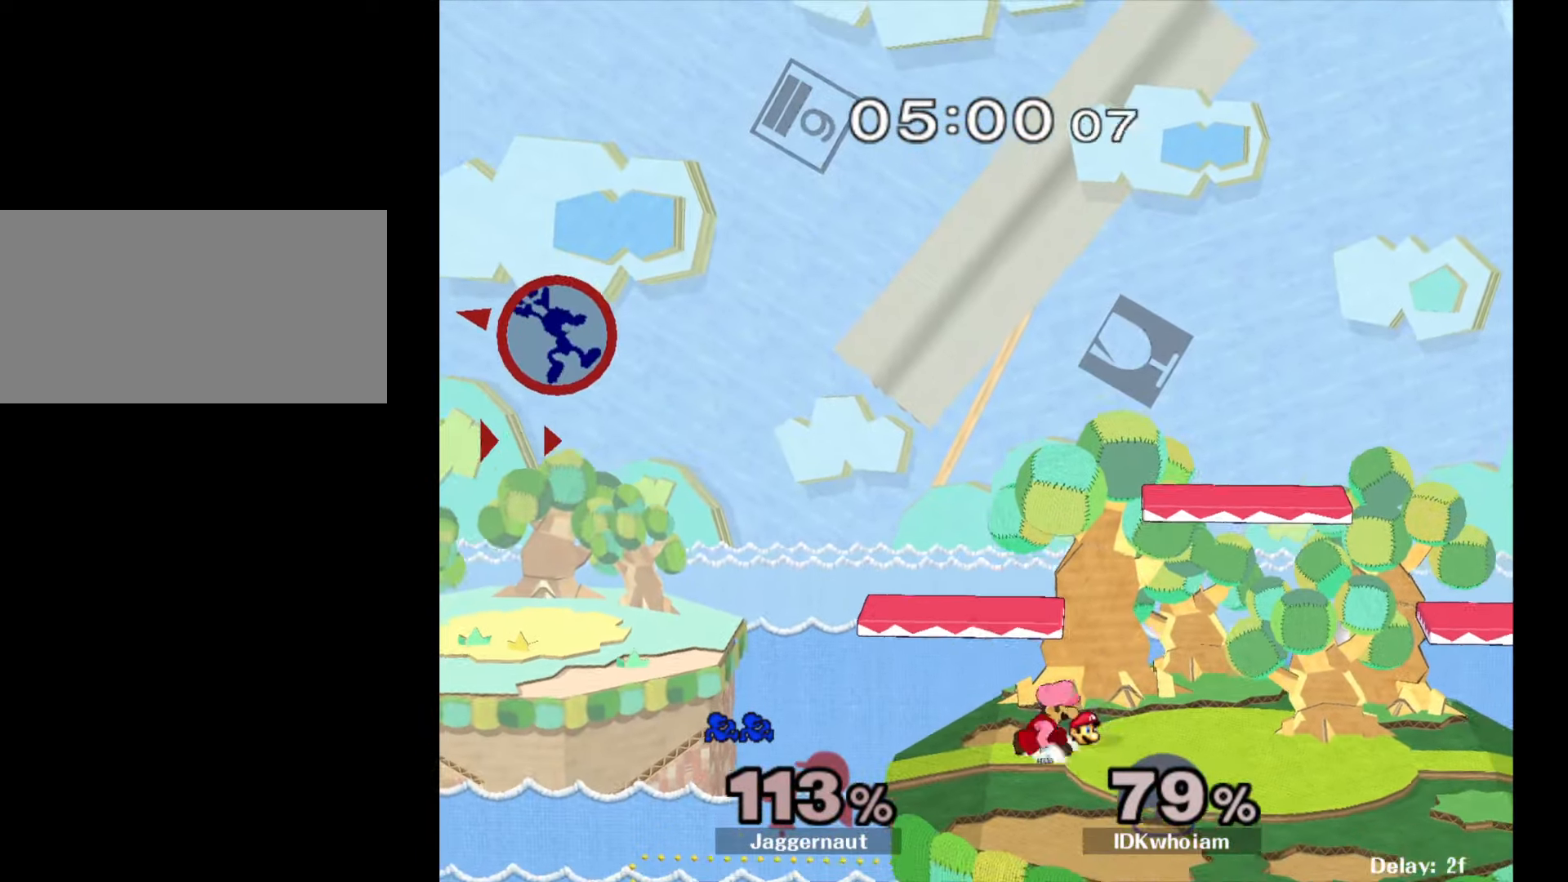
{"buttons": [], "left_stick": "right", "right_stick": "center", "events": [[34, "right_stick", "center"], [84, "right_stick", "right"], [234, "right_stick", "center"]]}
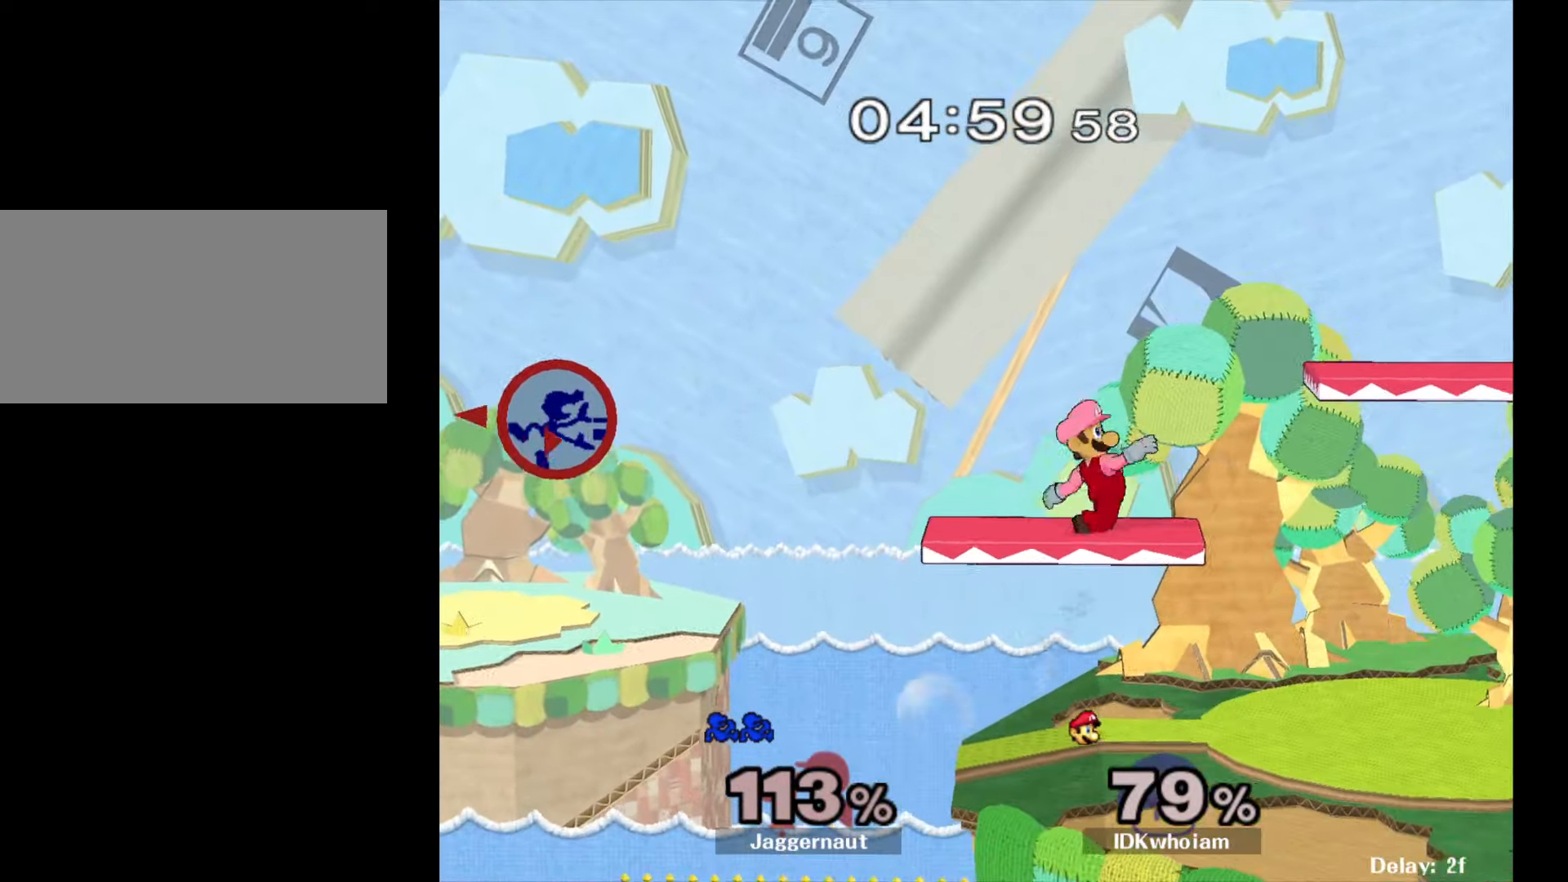
{"buttons": [], "left_stick": "right", "right_stick": "center", "events": []}
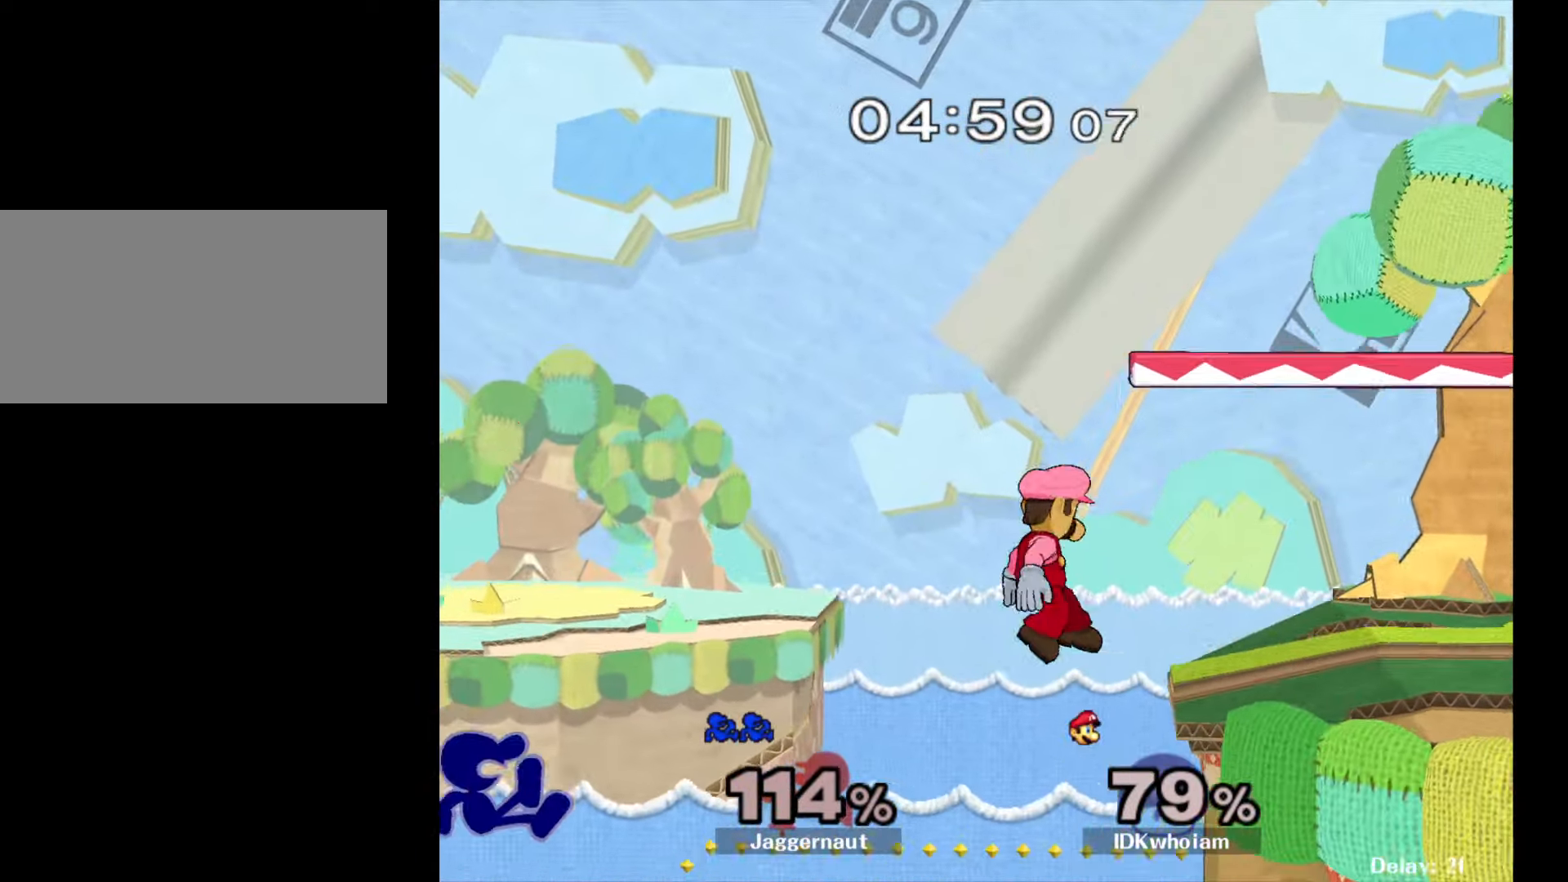
{"buttons": [], "left_stick": "right", "right_stick": "center", "events": []}
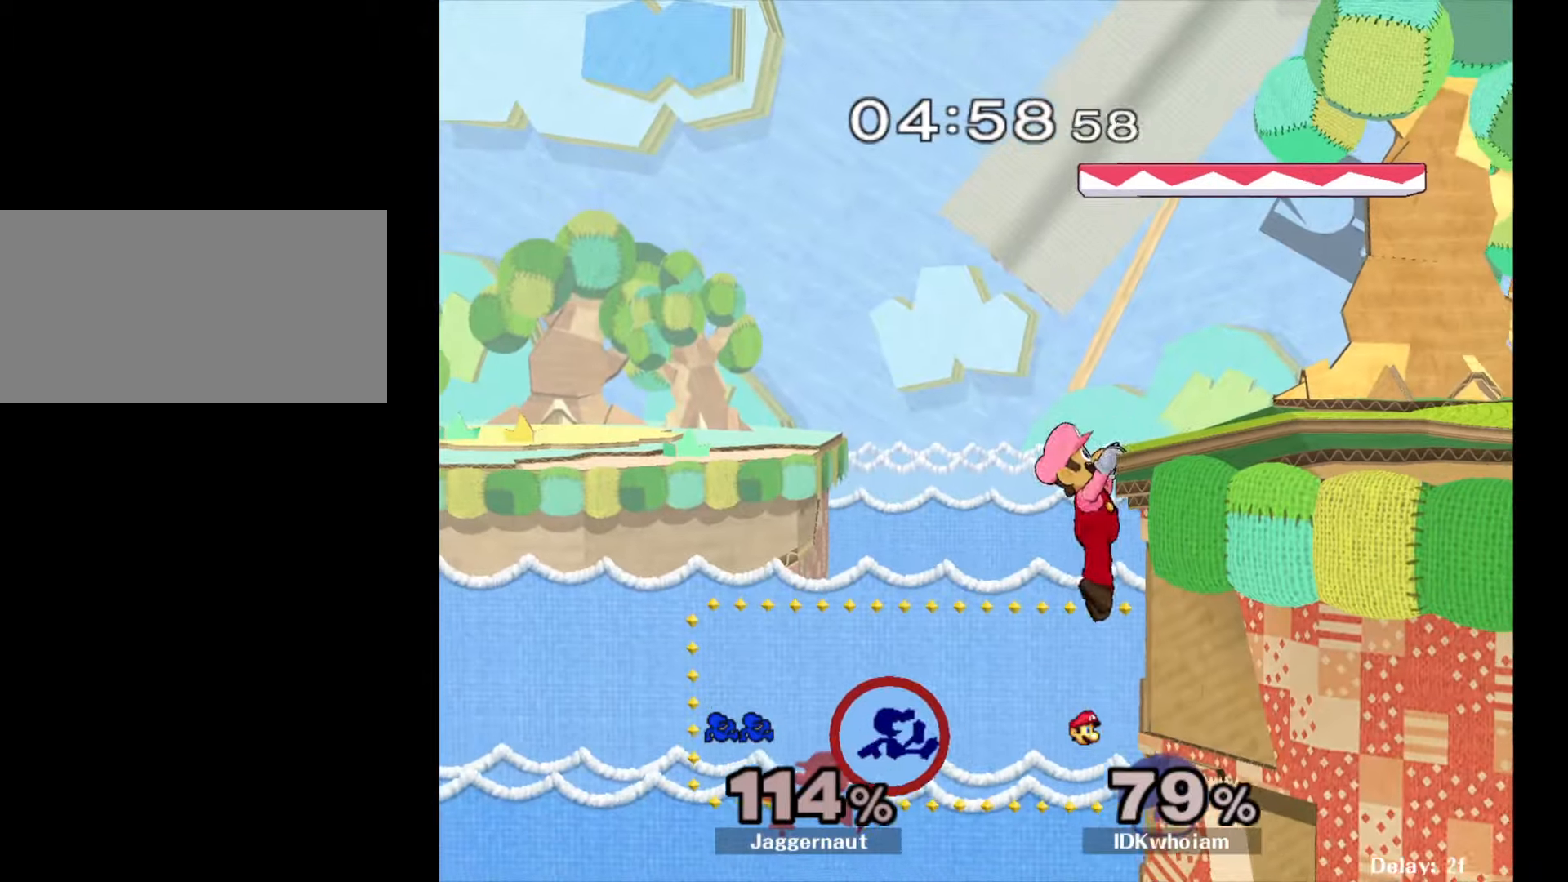
{"buttons": [], "left_stick": "right", "right_stick": "center", "events": [[67, "Y", "down"], [467, "Y", "up"]]}
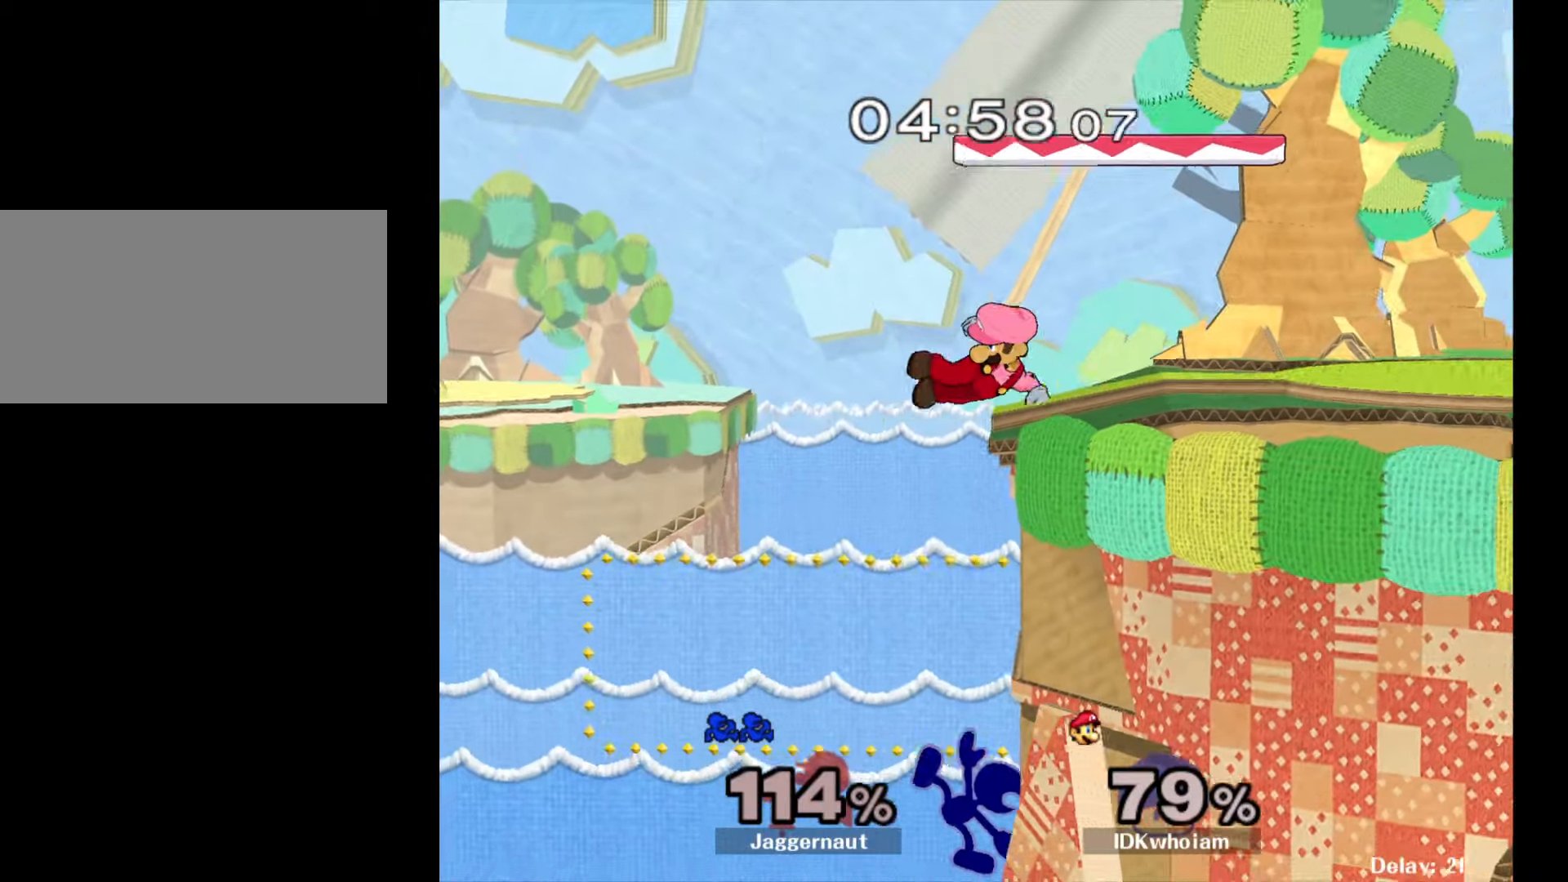
{"buttons": ["B"], "left_stick": "up-right", "right_stick": "center", "events": [[150, "left_stick", "up-right"], [500, "B", "down"]]}
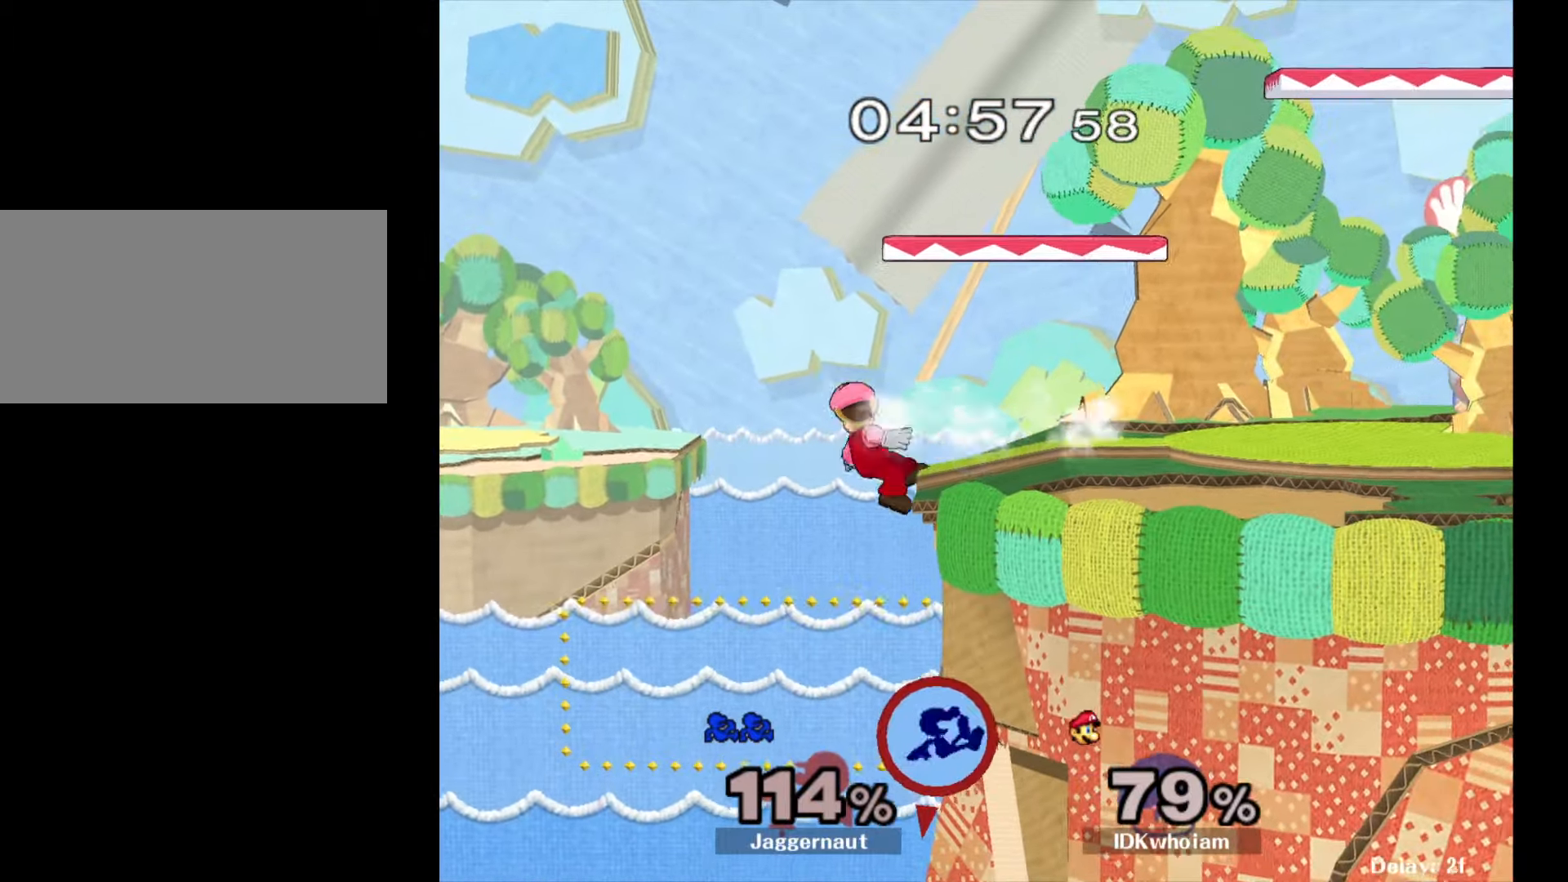
{"buttons": [], "left_stick": "up-right", "right_stick": "center", "events": [[134, "B", "up"]]}
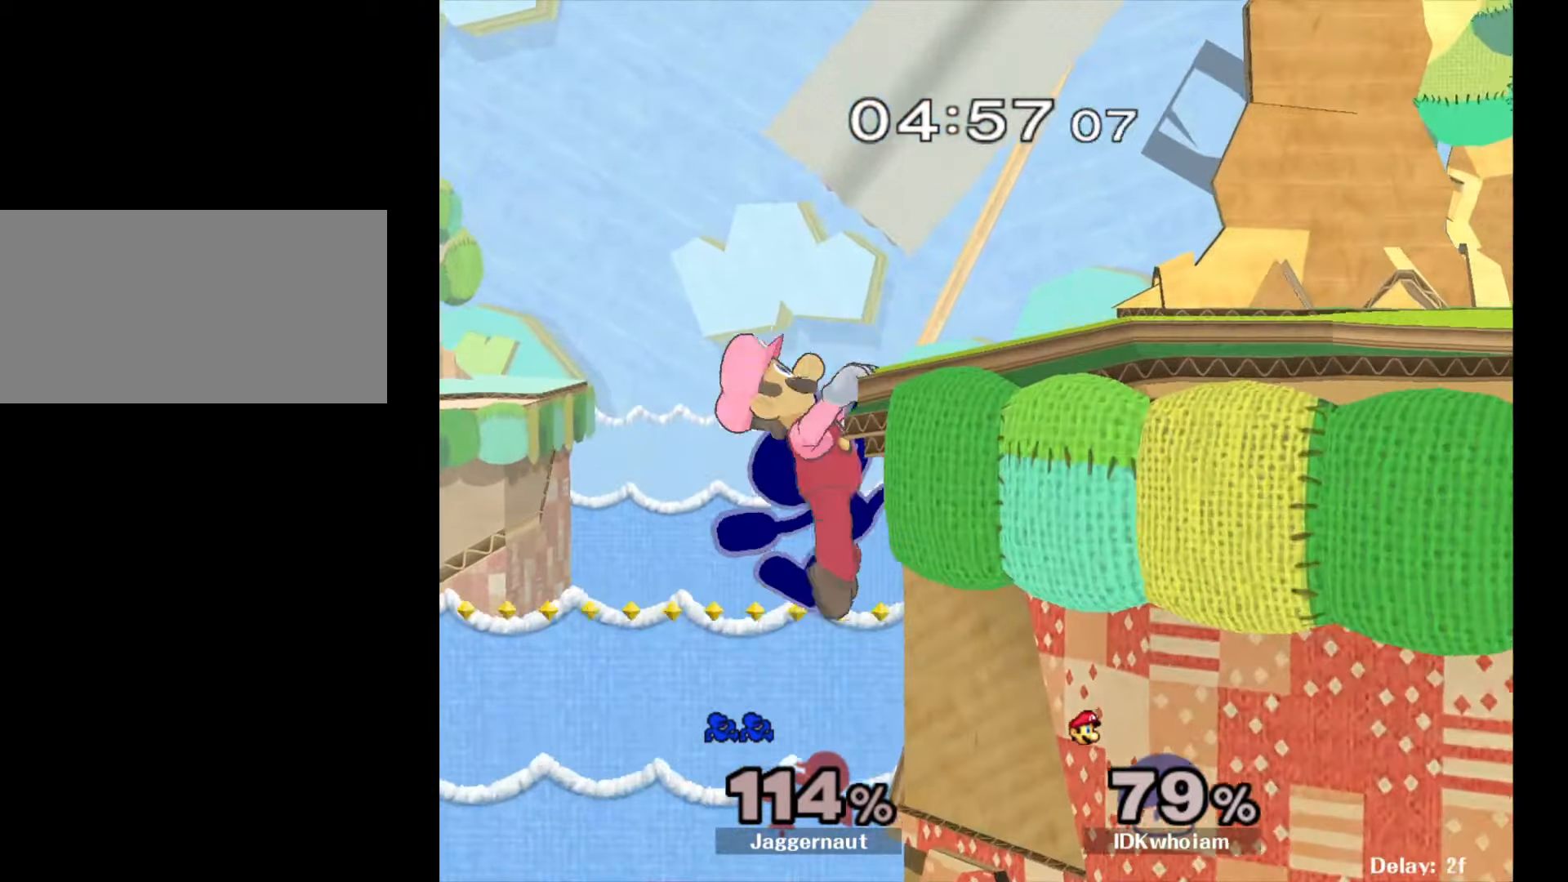
{"buttons": [], "left_stick": "center", "right_stick": "center", "events": [[167, "left_stick", "center"]]}
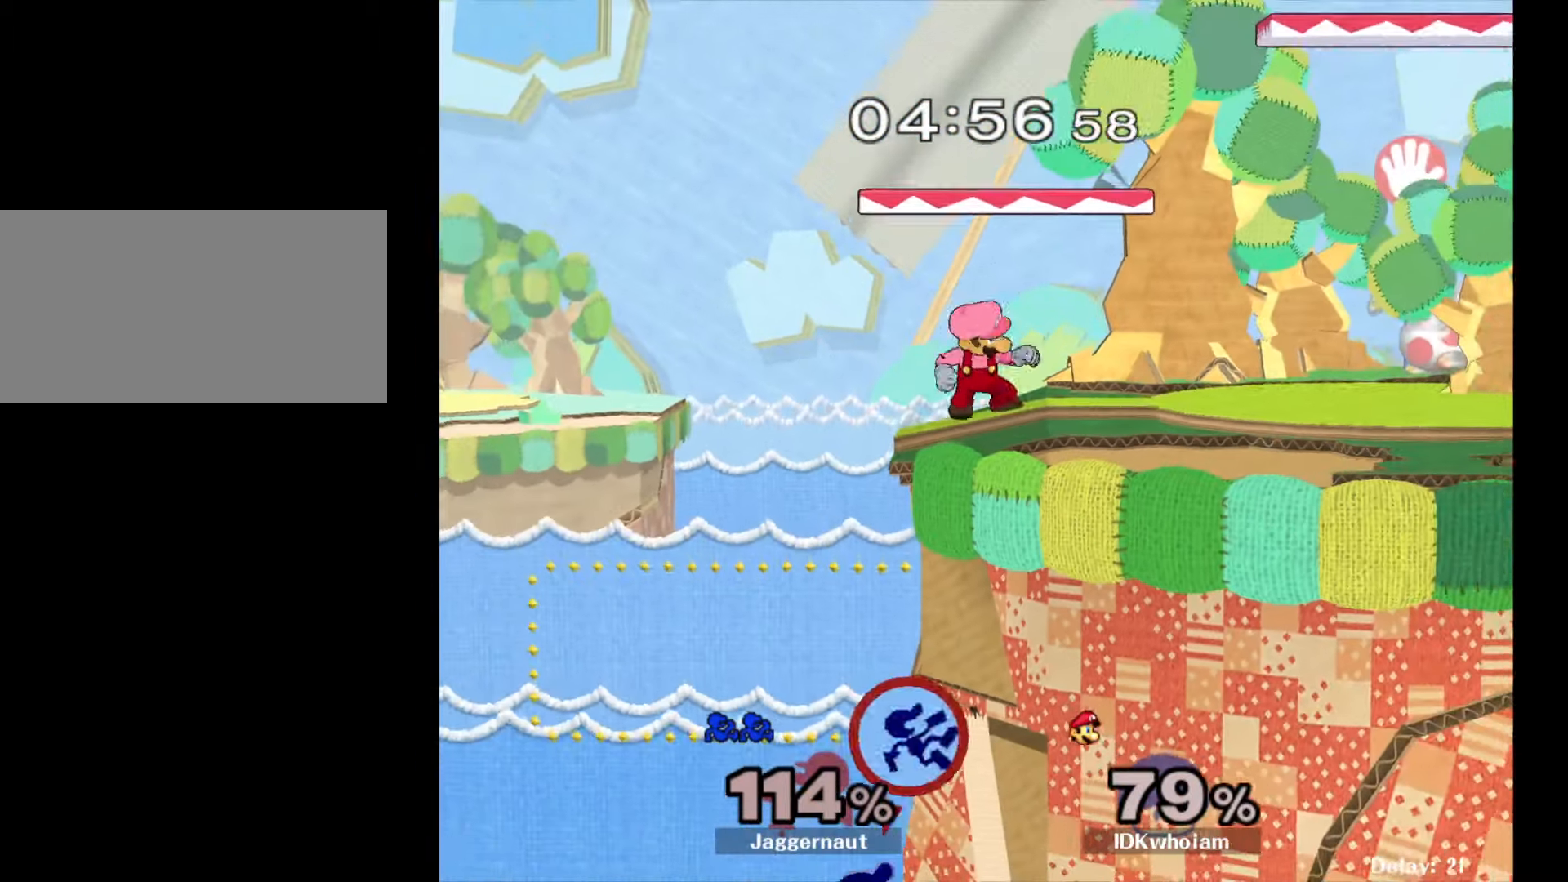
{"buttons": [], "left_stick": "center", "right_stick": "center", "events": []}
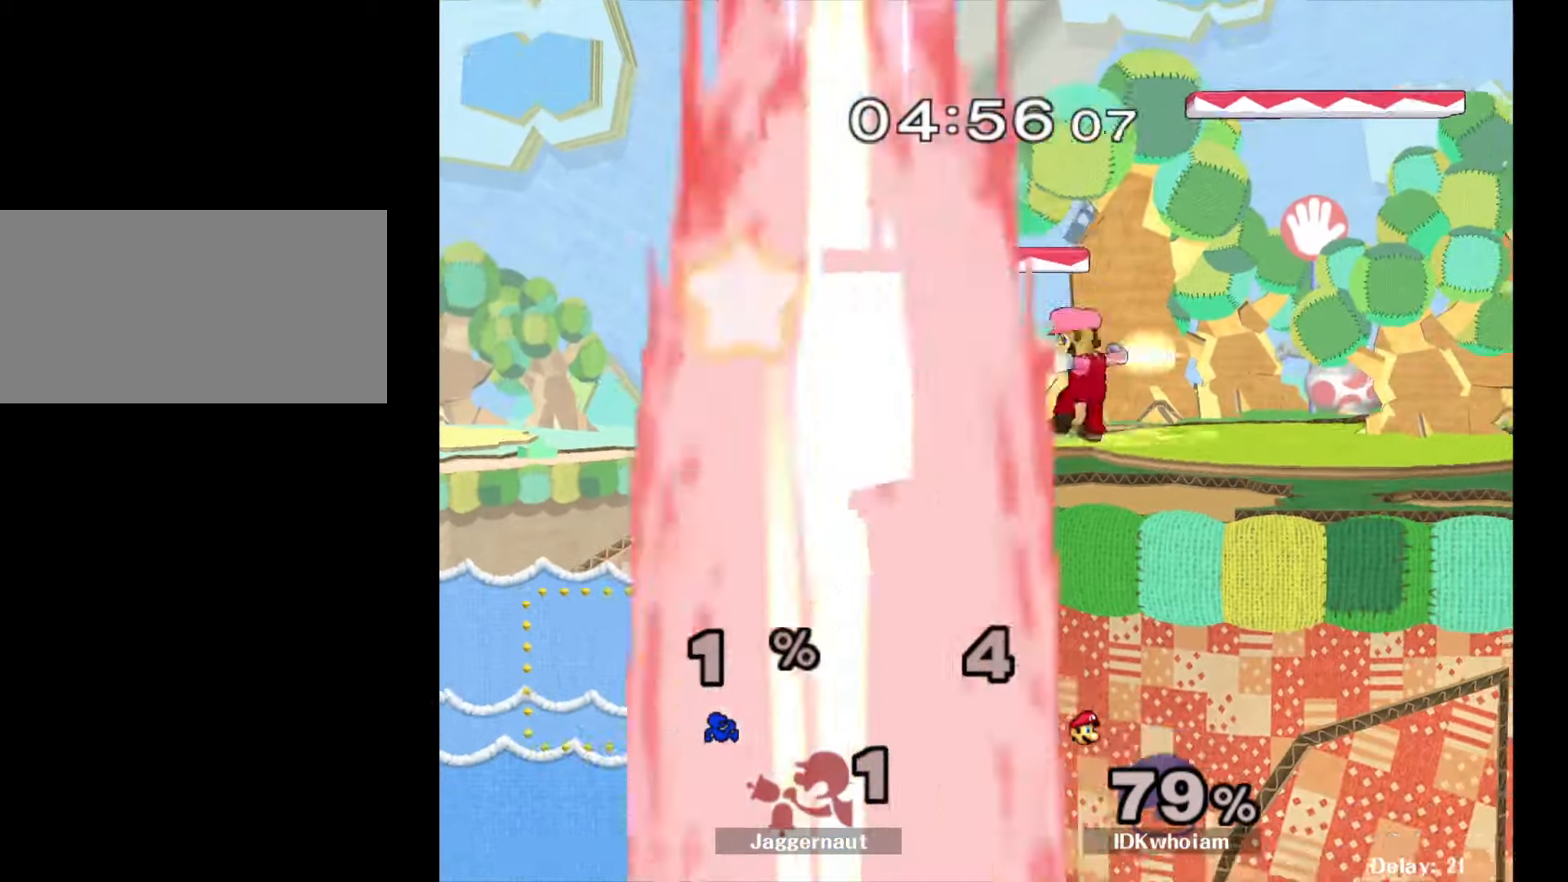
{"buttons": [], "left_stick": "center", "right_stick": "center", "events": []}
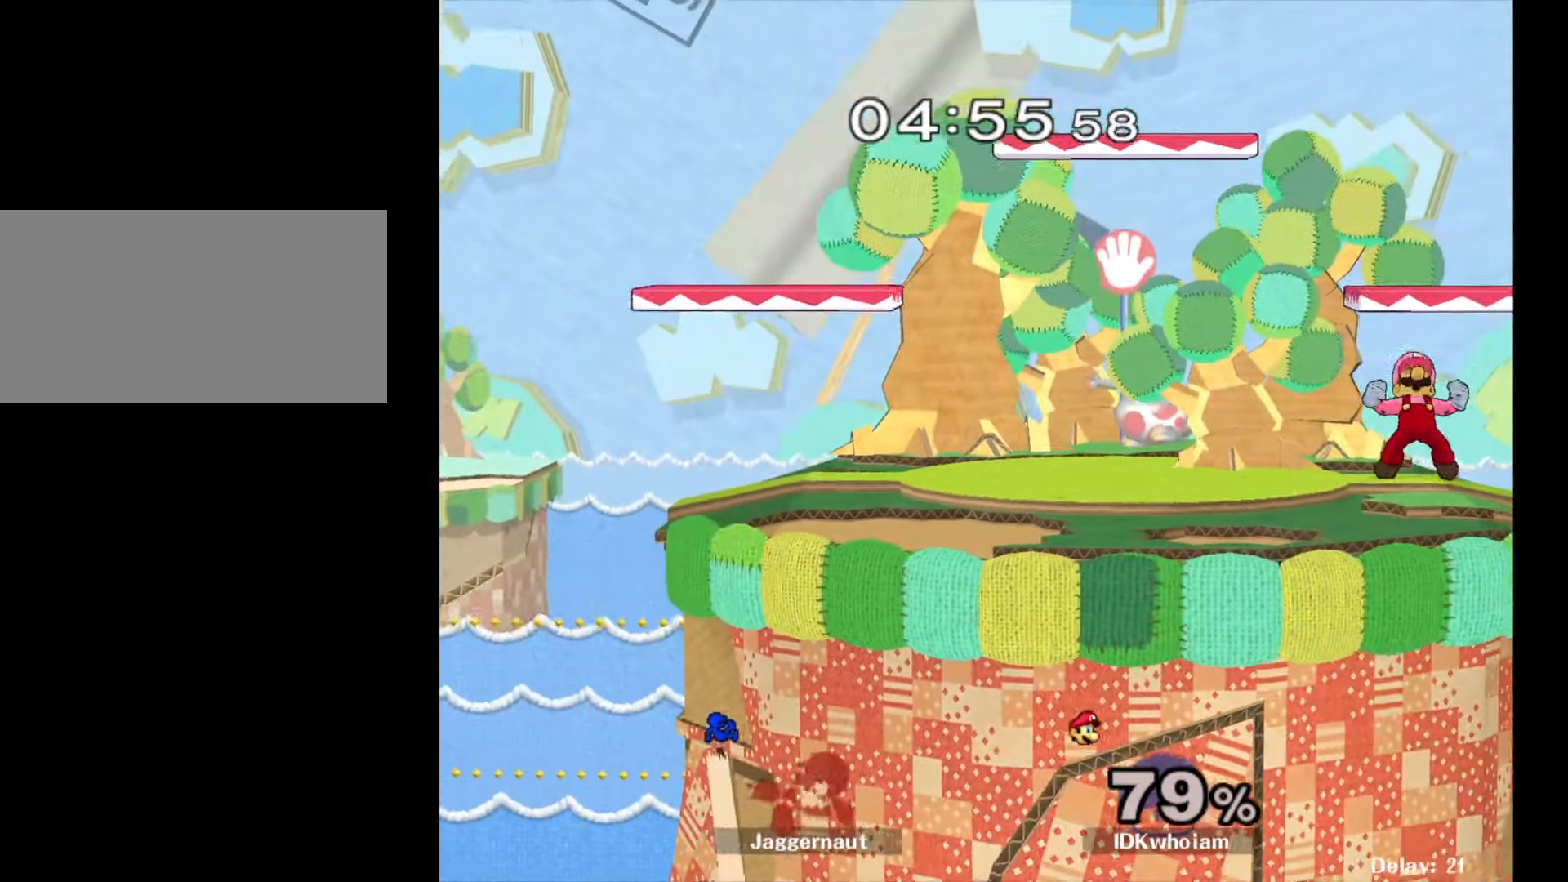
{"buttons": ["L1", "R1"], "left_stick": "center", "right_stick": "center", "events": [[417, "L1", "down"], [434, "R1", "down"]]}
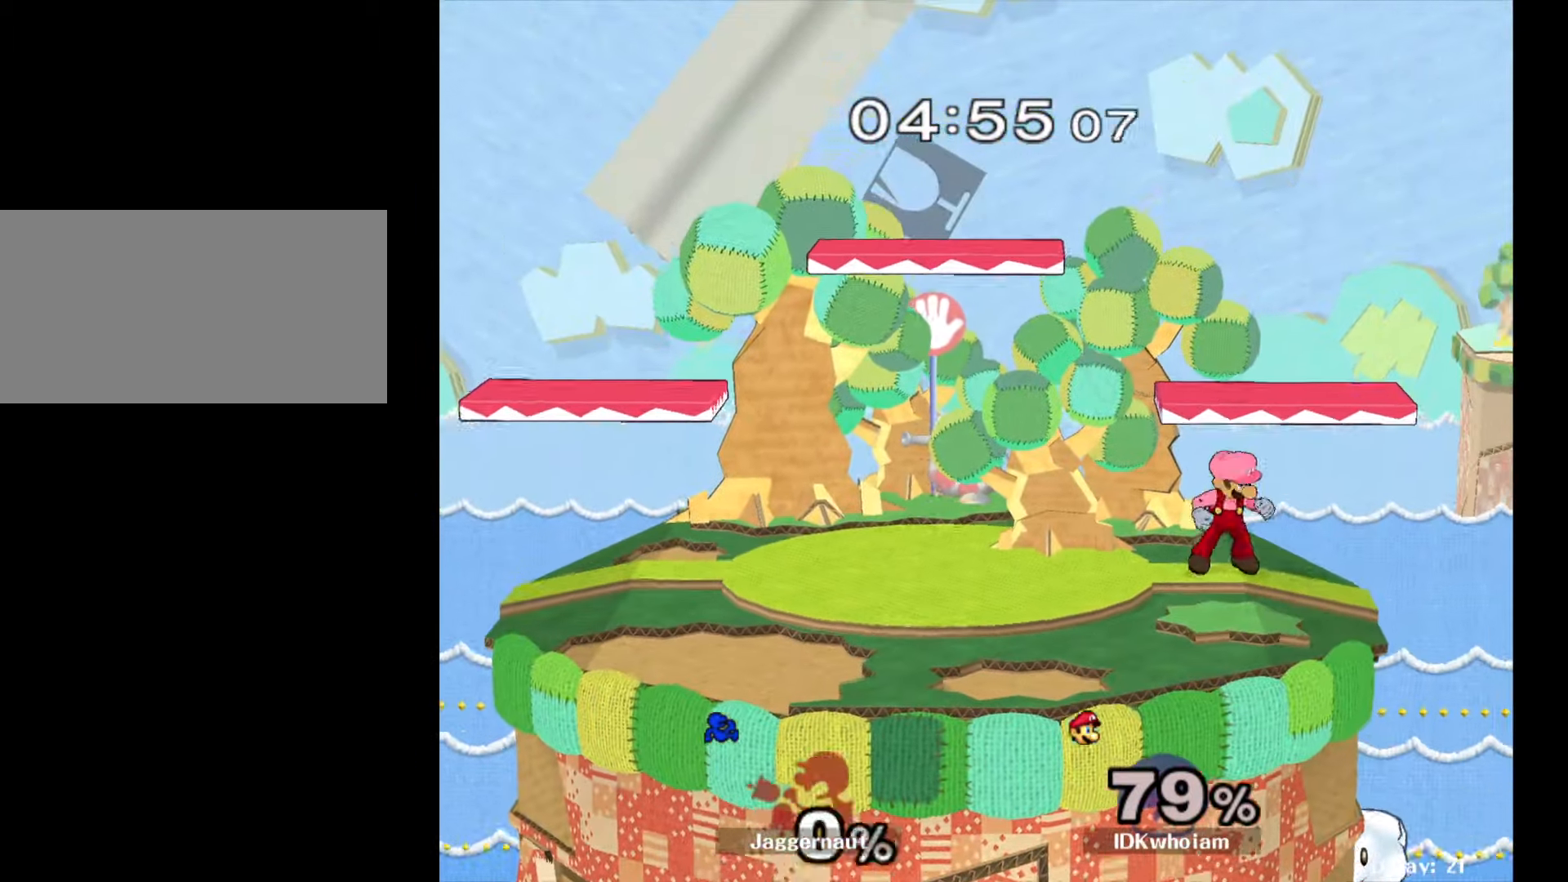
{"buttons": [], "left_stick": "center", "right_stick": "center", "events": [[100, "L1", "up"], [117, "R1", "up"], [284, "left_stick", "right"], [450, "left_stick", "center"]]}
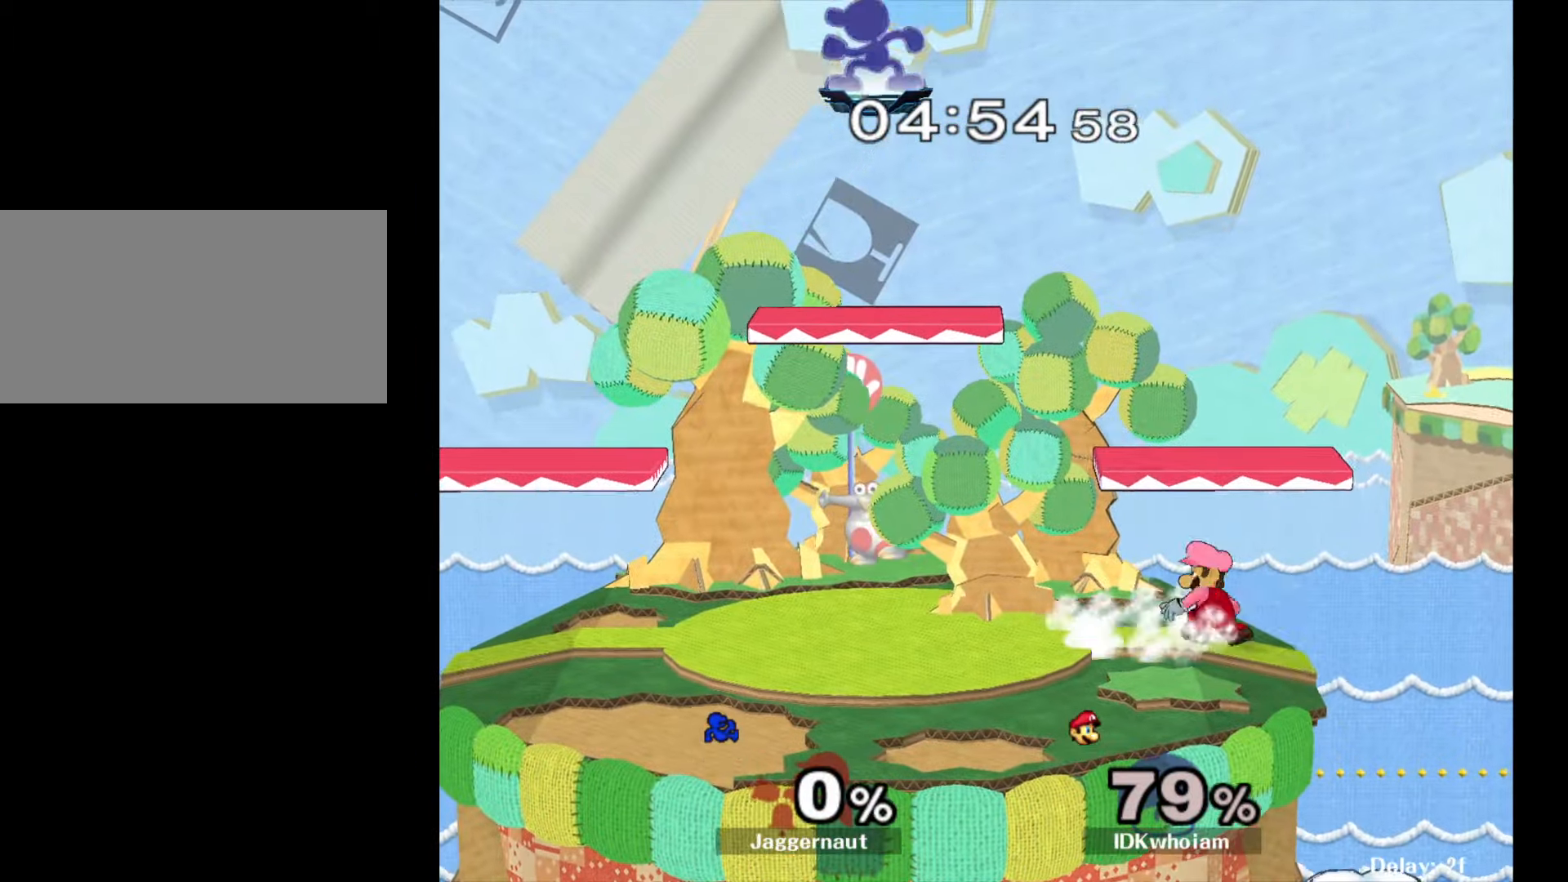
{"buttons": [], "left_stick": "right", "right_stick": "center", "events": [[234, "left_stick", "right"]]}
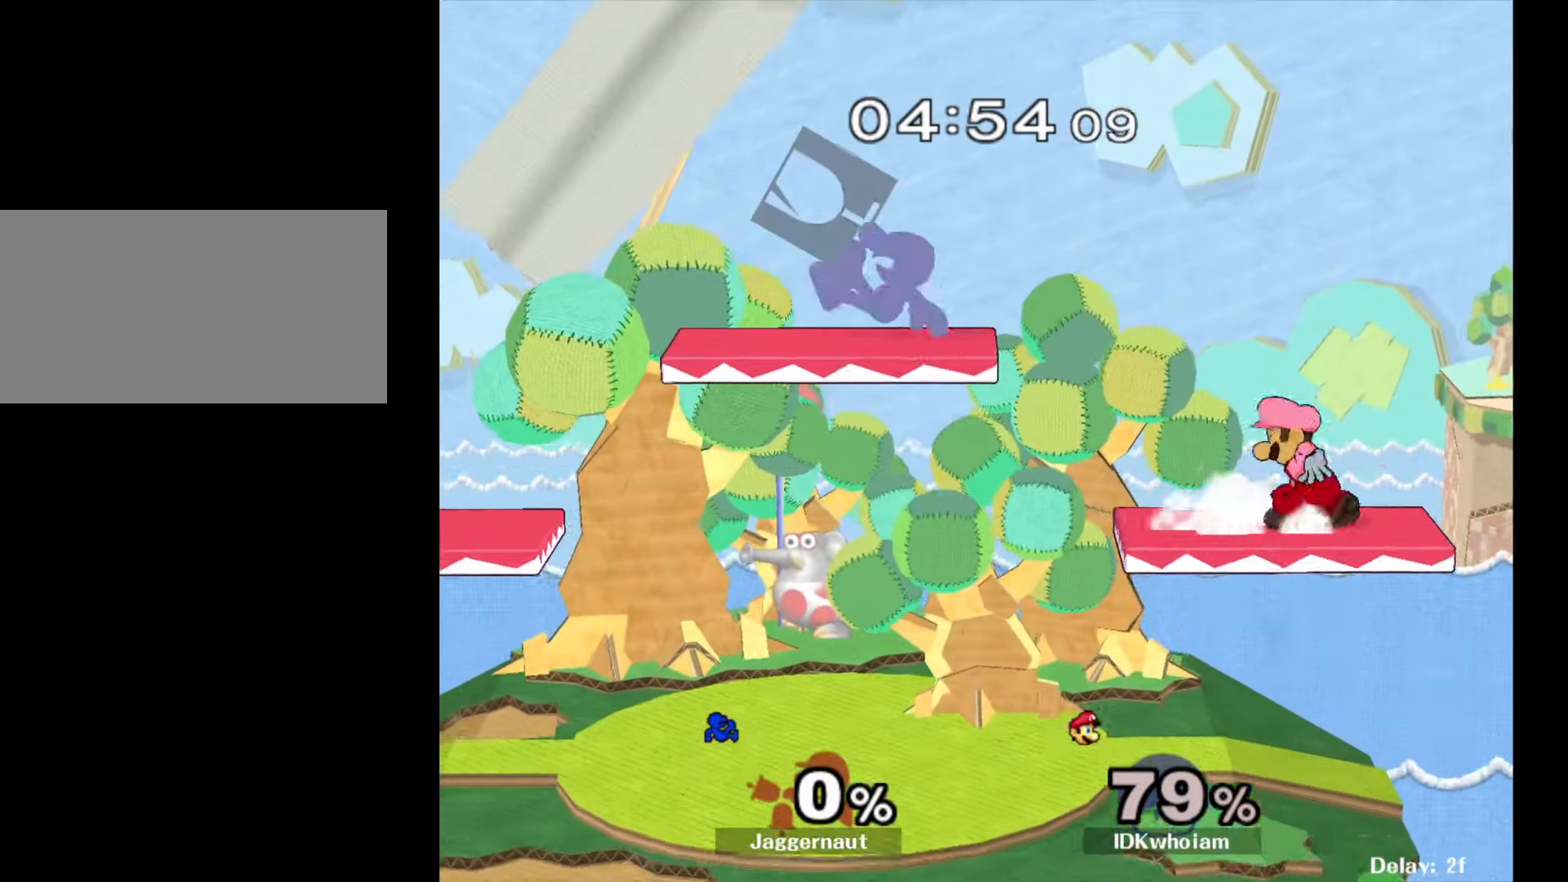
{"buttons": [], "left_stick": "right", "right_stick": "center", "events": [[117, "left_stick", "down"], [267, "left_stick", "down-right"], [384, "left_stick", "right"]]}
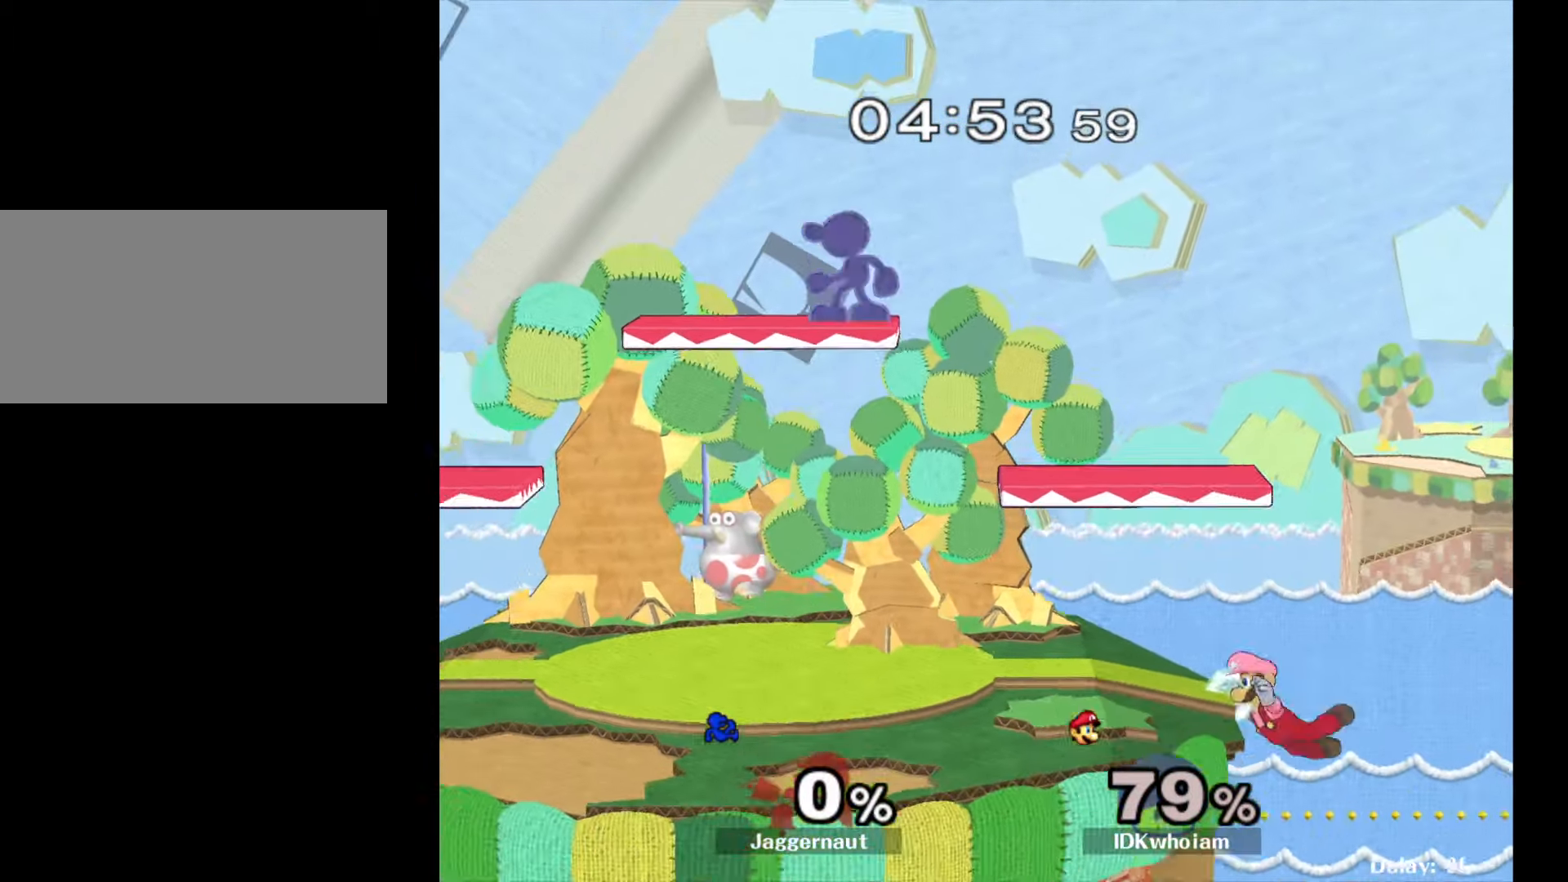
{"buttons": [], "left_stick": "right", "right_stick": "center", "events": [[234, "left_stick", "down"], [417, "left_stick", "right"]]}
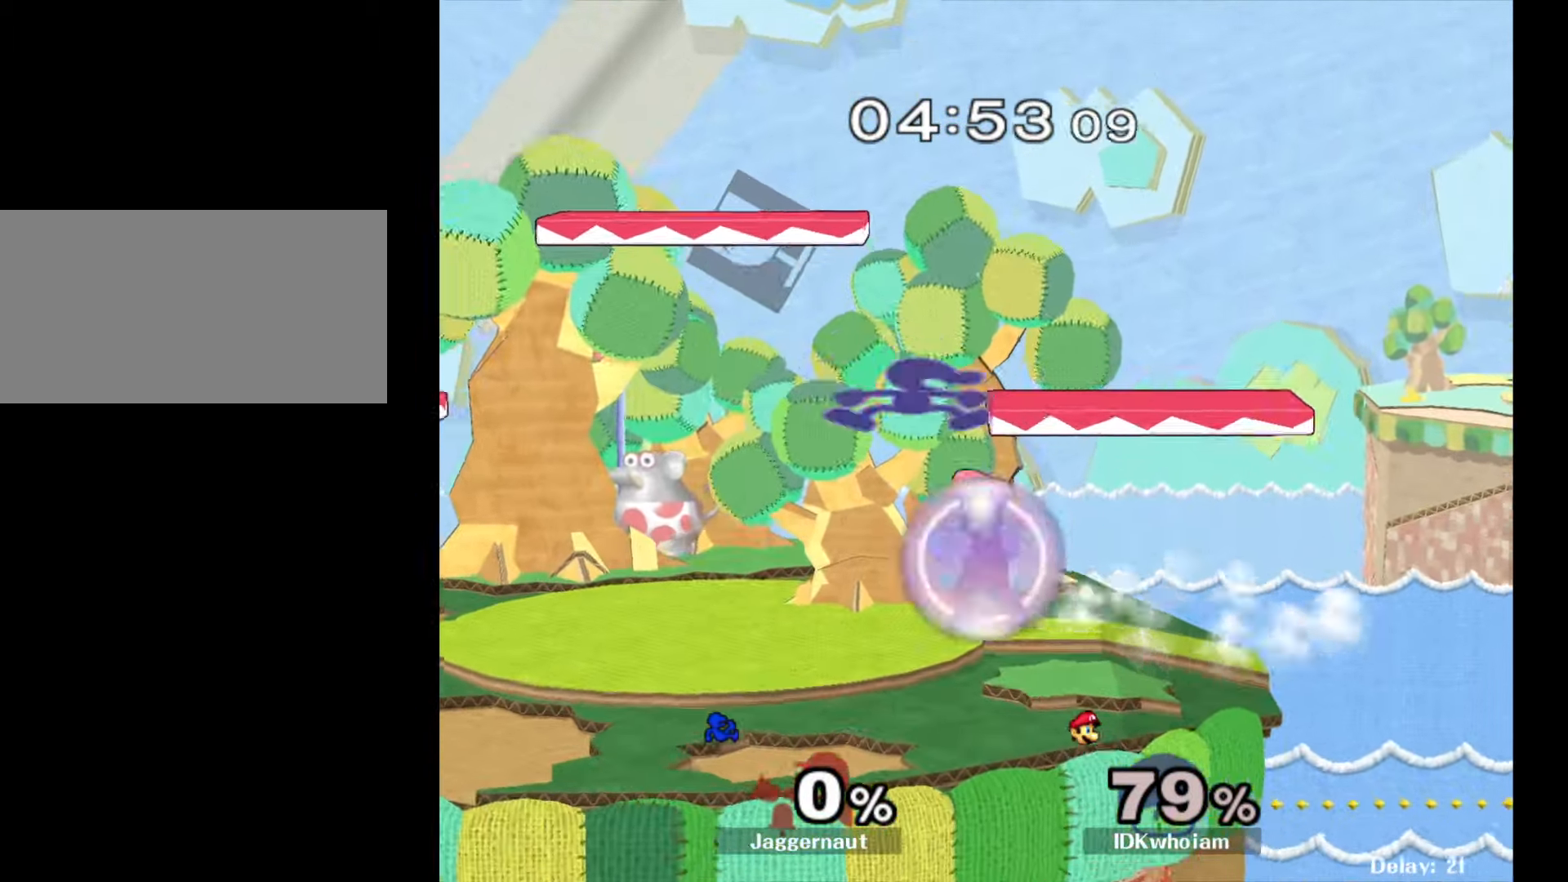
{"buttons": [], "left_stick": "left", "right_stick": "center", "events": [[117, "left_stick", "down-left"], [217, "left_stick", "center"], [317, "left_stick", "left"]]}
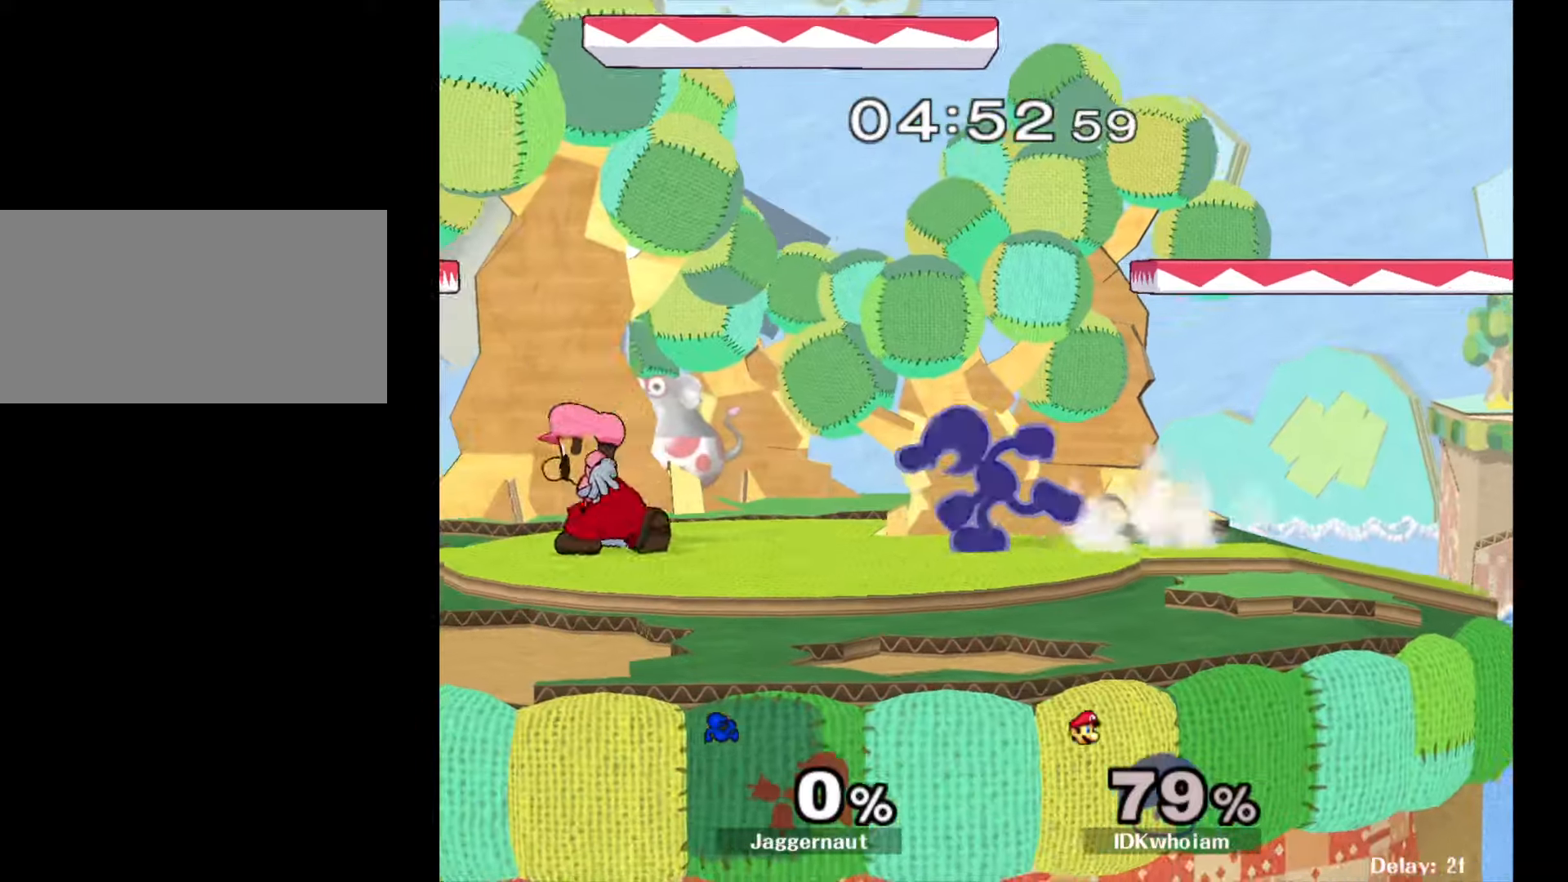
{"buttons": [], "left_stick": "down", "right_stick": "center", "events": [[384, "left_stick", "down"]]}
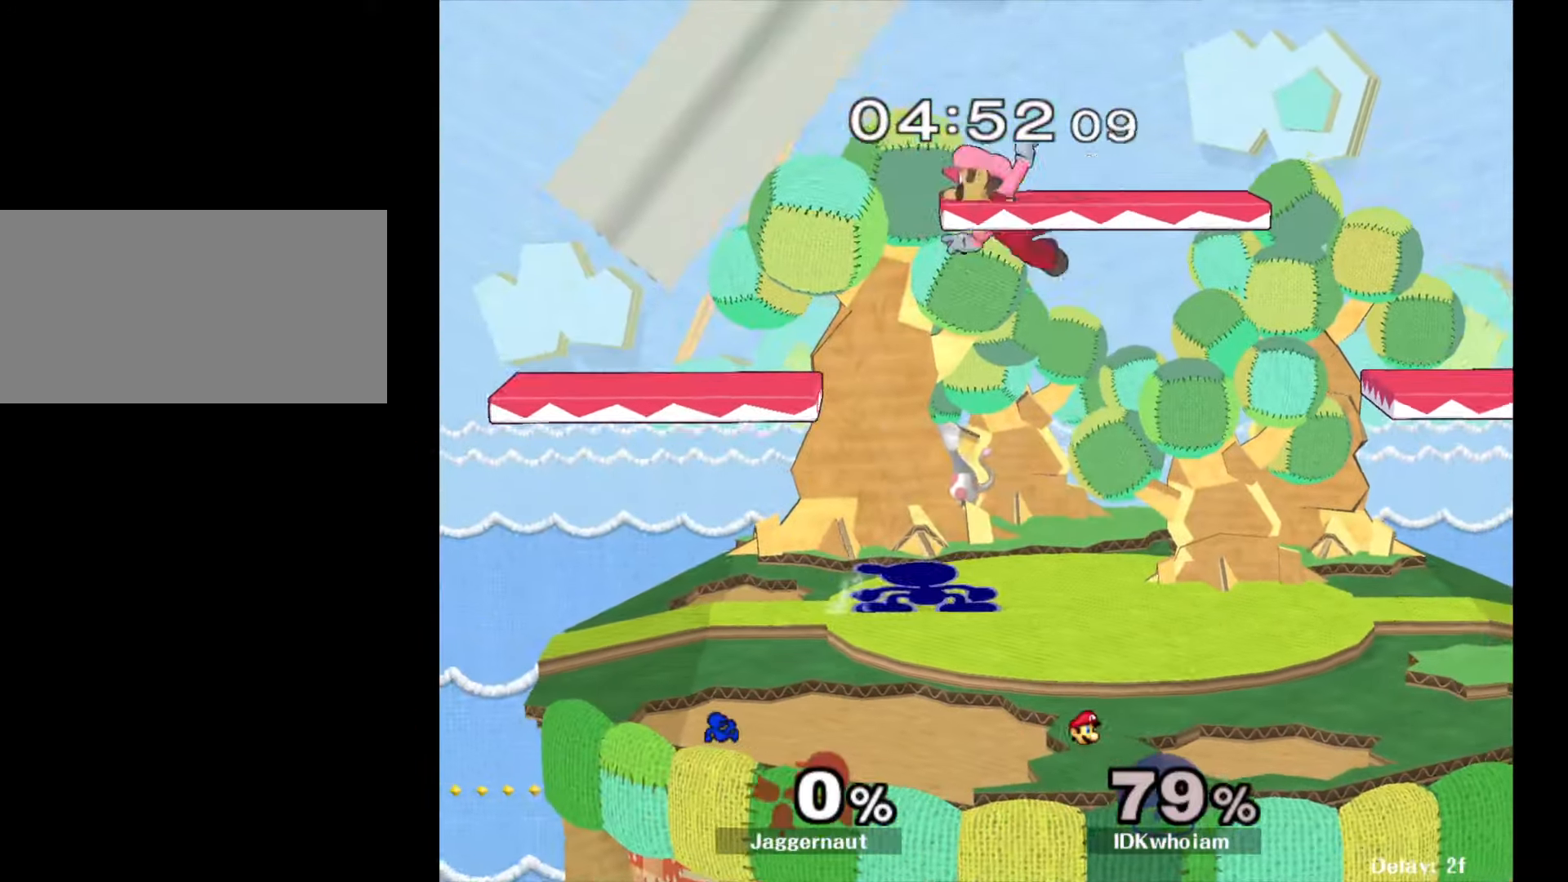
{"buttons": [], "left_stick": "right", "right_stick": "center", "events": [[17, "left_stick", "center"], [117, "Y", "down"], [134, "left_stick", "up"], [234, "A", "down"], [267, "left_stick", "right"], [284, "Y", "up"], [350, "A", "up"]]}
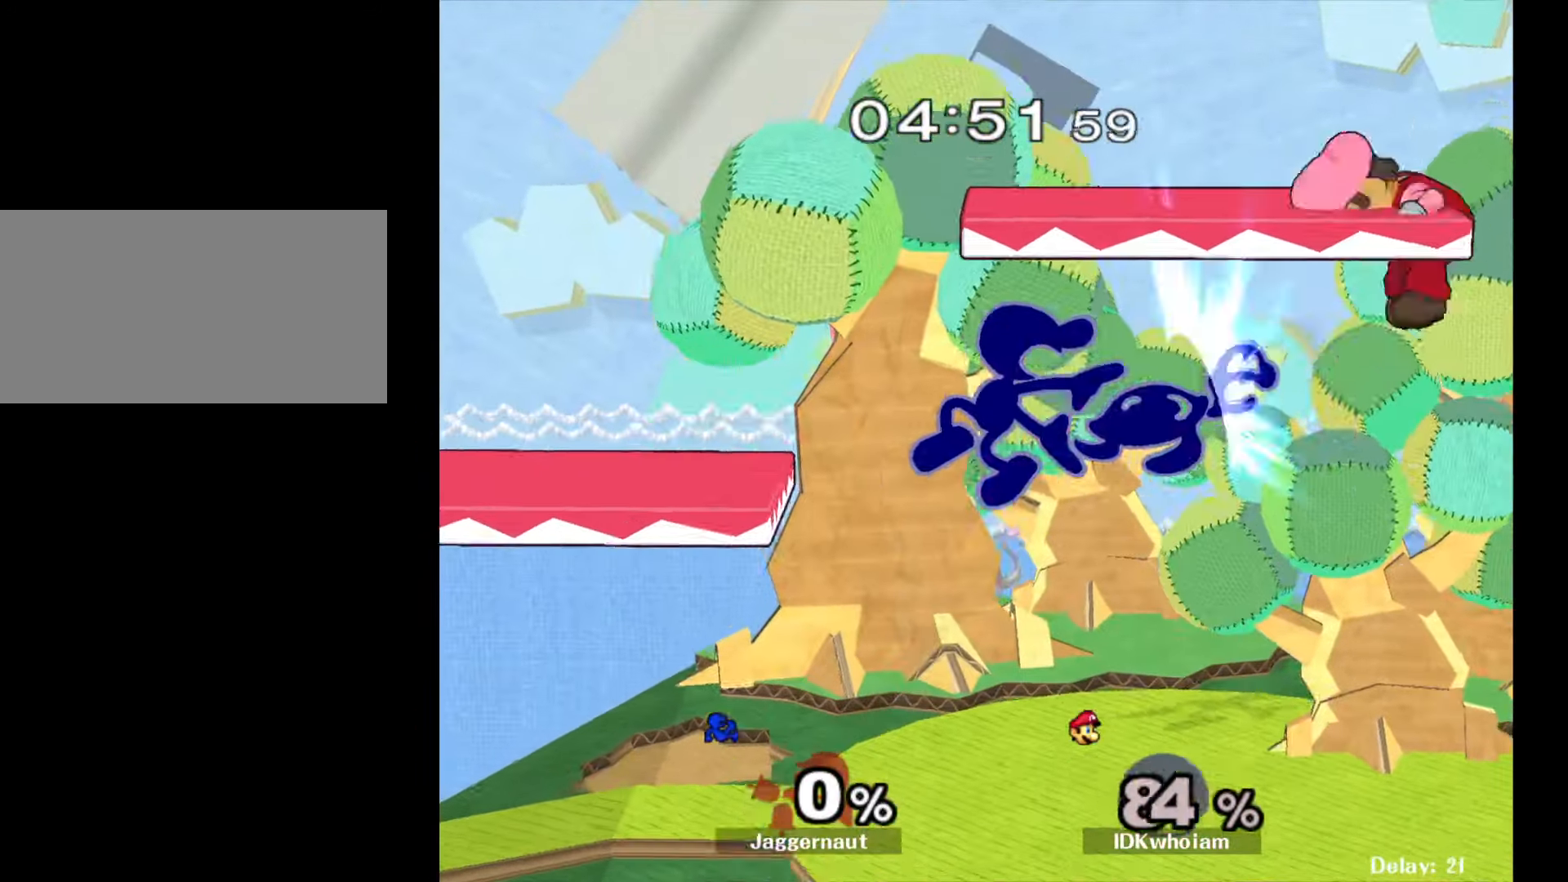
{"buttons": [], "left_stick": "center", "right_stick": "center", "events": [[500, "left_stick", "center"]]}
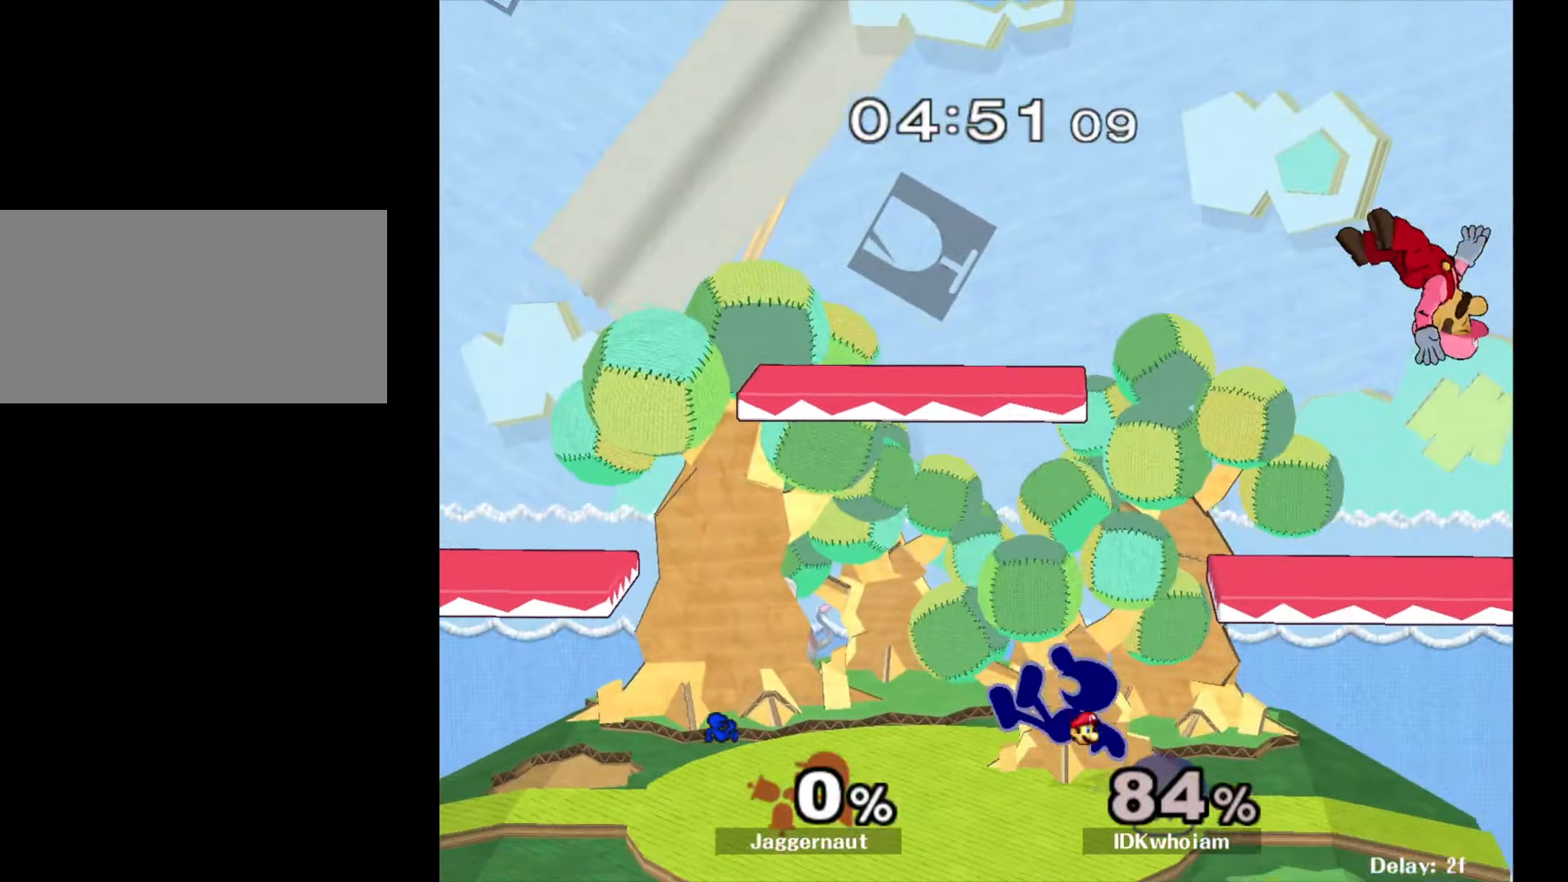
{"buttons": [], "left_stick": "left", "right_stick": "center", "events": [[134, "left_stick", "right"], [234, "Y", "down"], [317, "A", "down"], [367, "Y", "up"], [400, "left_stick", "left"], [450, "A", "up"]]}
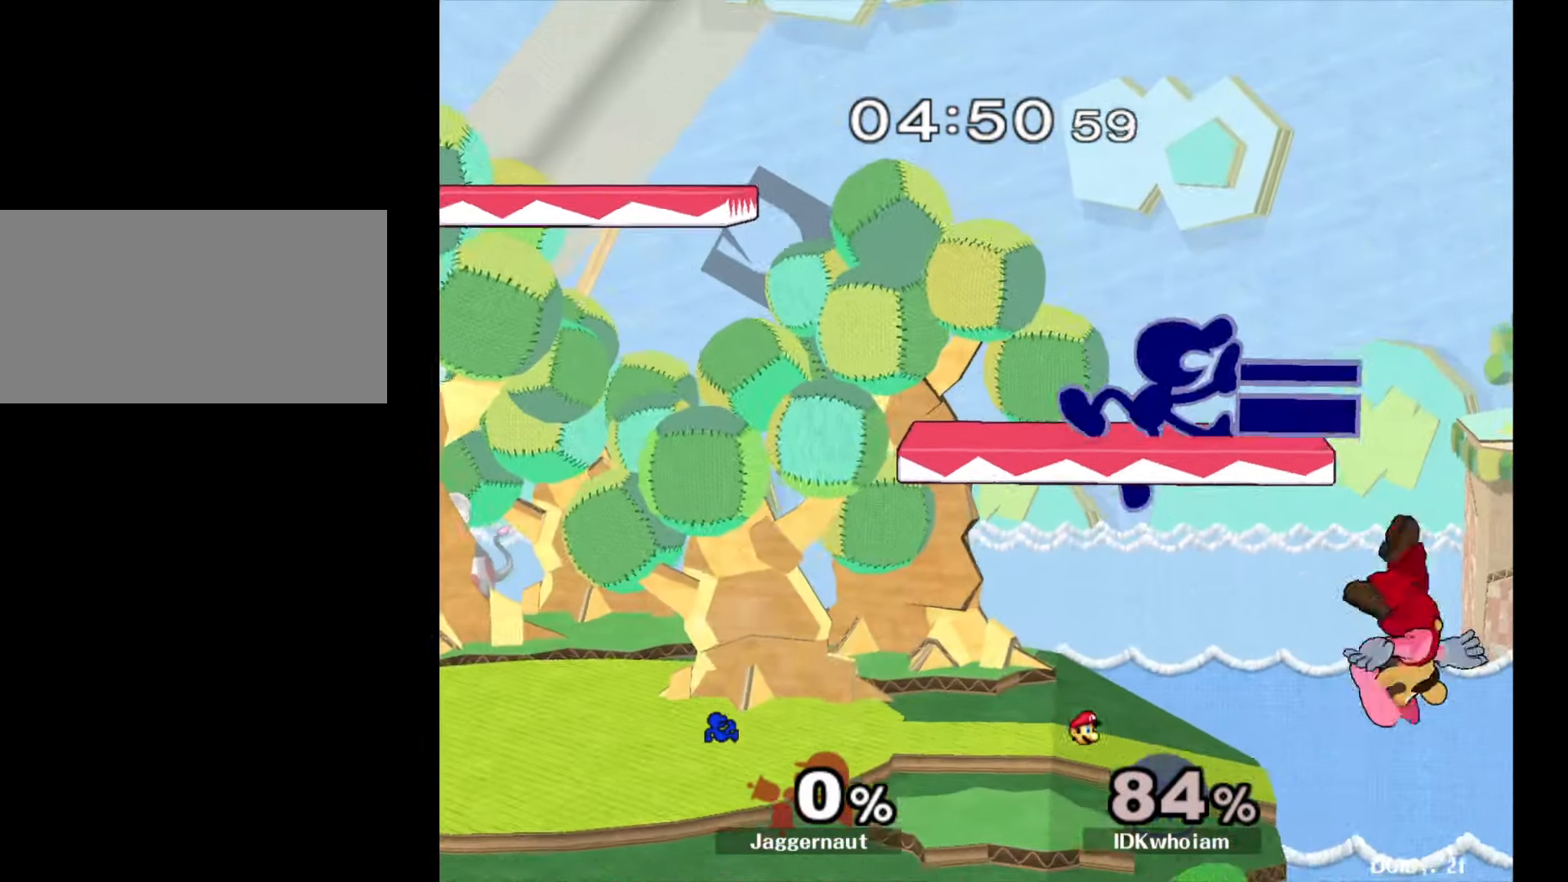
{"buttons": ["R1"], "left_stick": "left", "right_stick": "center", "events": [[300, "left_stick", "down-left"], [334, "R1", "down"], [417, "left_stick", "left"]]}
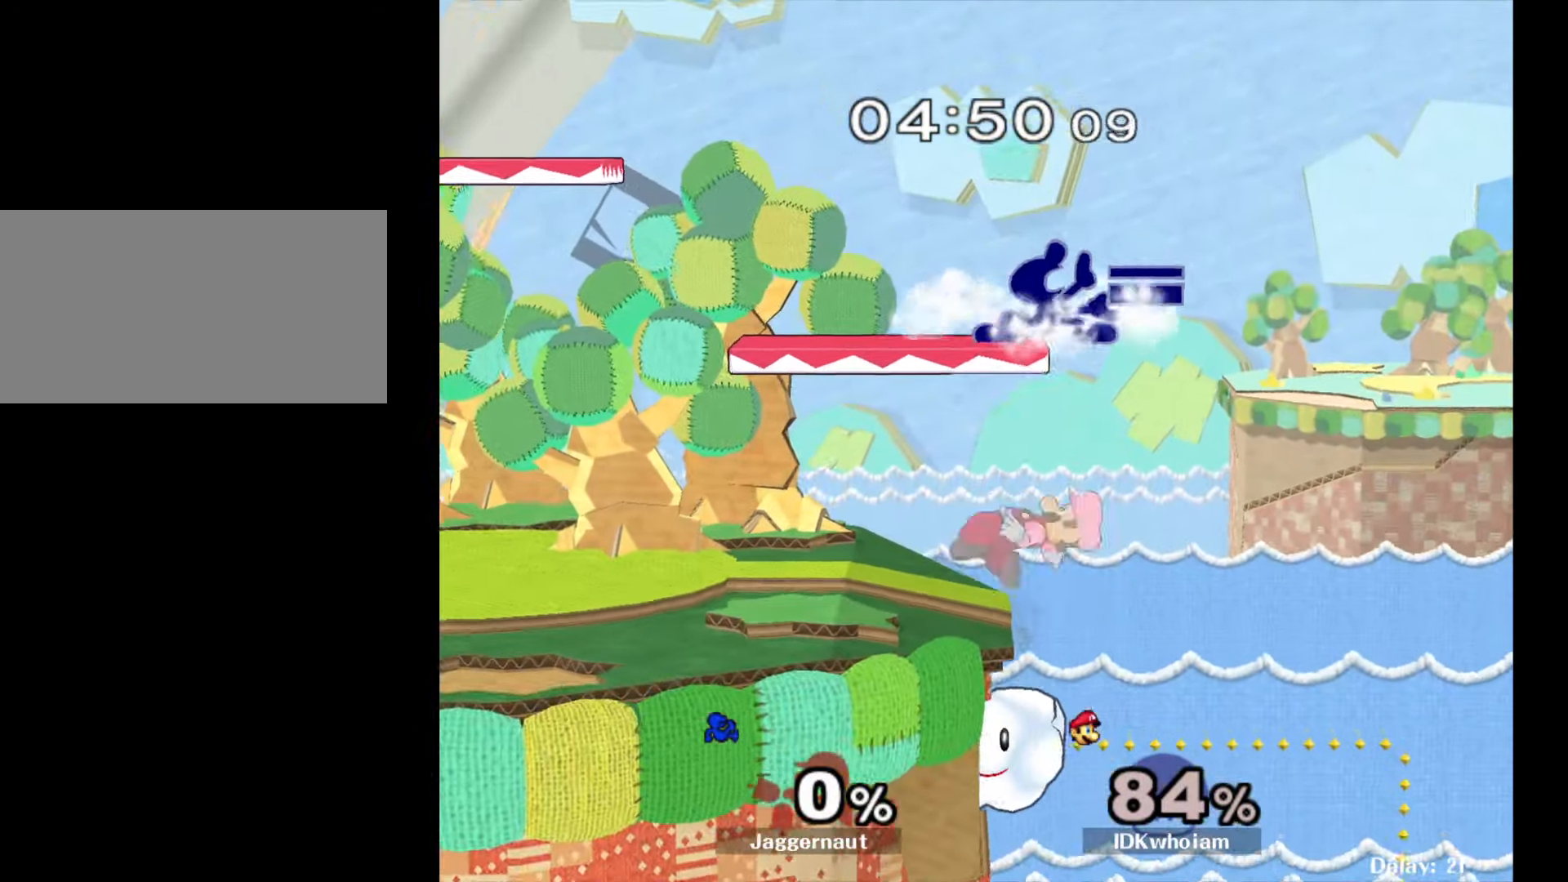
{"buttons": ["Y", "R1"], "left_stick": "left", "right_stick": "center", "events": [[367, "Y", "down"]]}
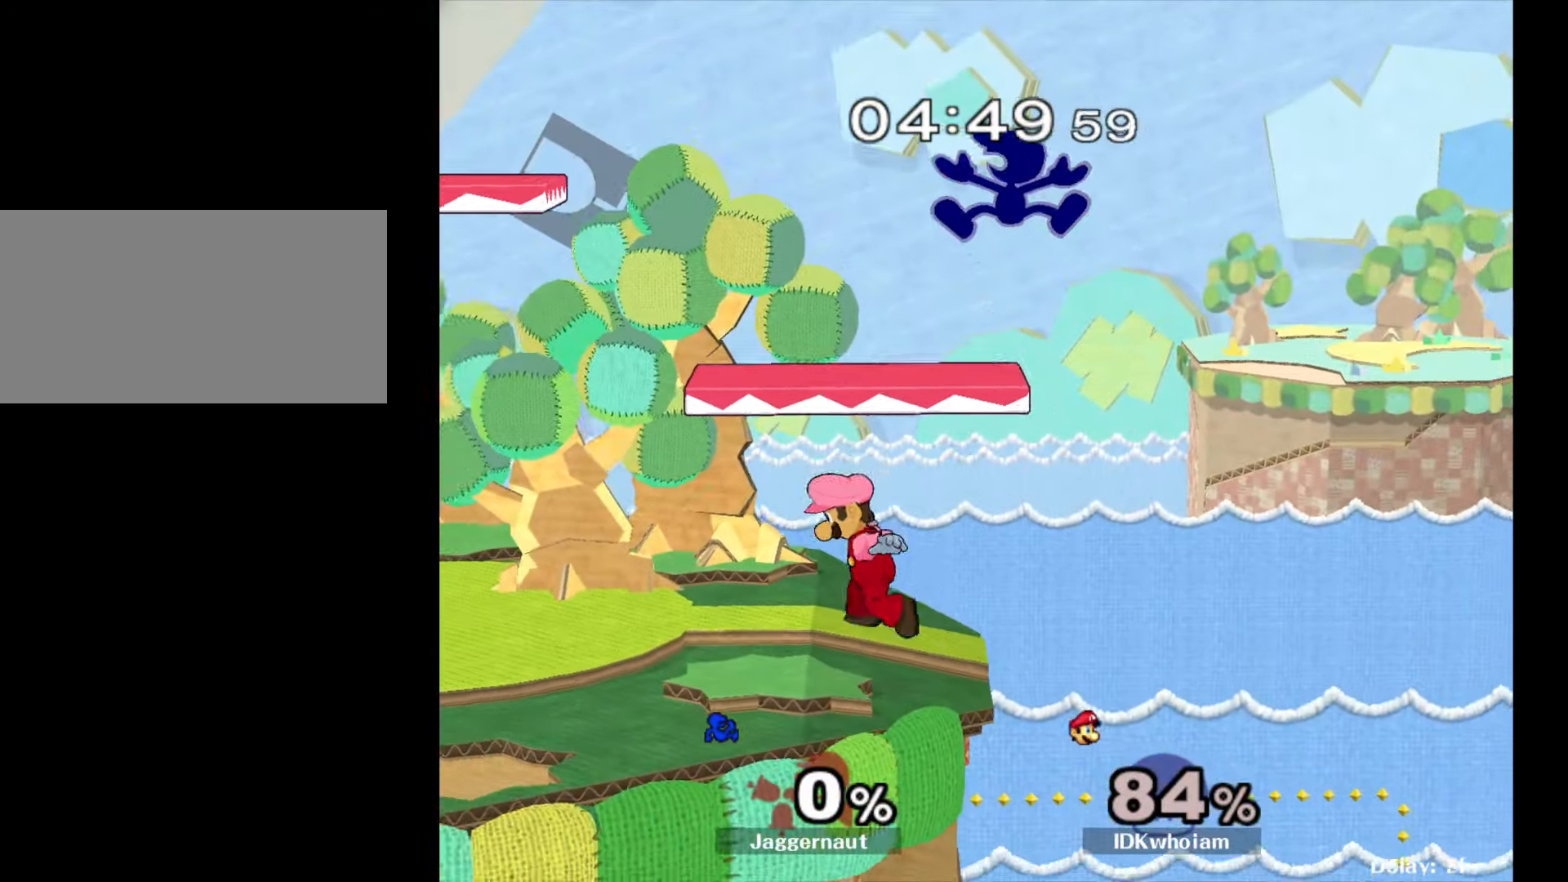
{"buttons": [], "left_stick": "left", "right_stick": "center", "events": [[67, "Y", "up"], [100, "R1", "up"], [184, "right_stick", "down"], [284, "right_stick", "center"]]}
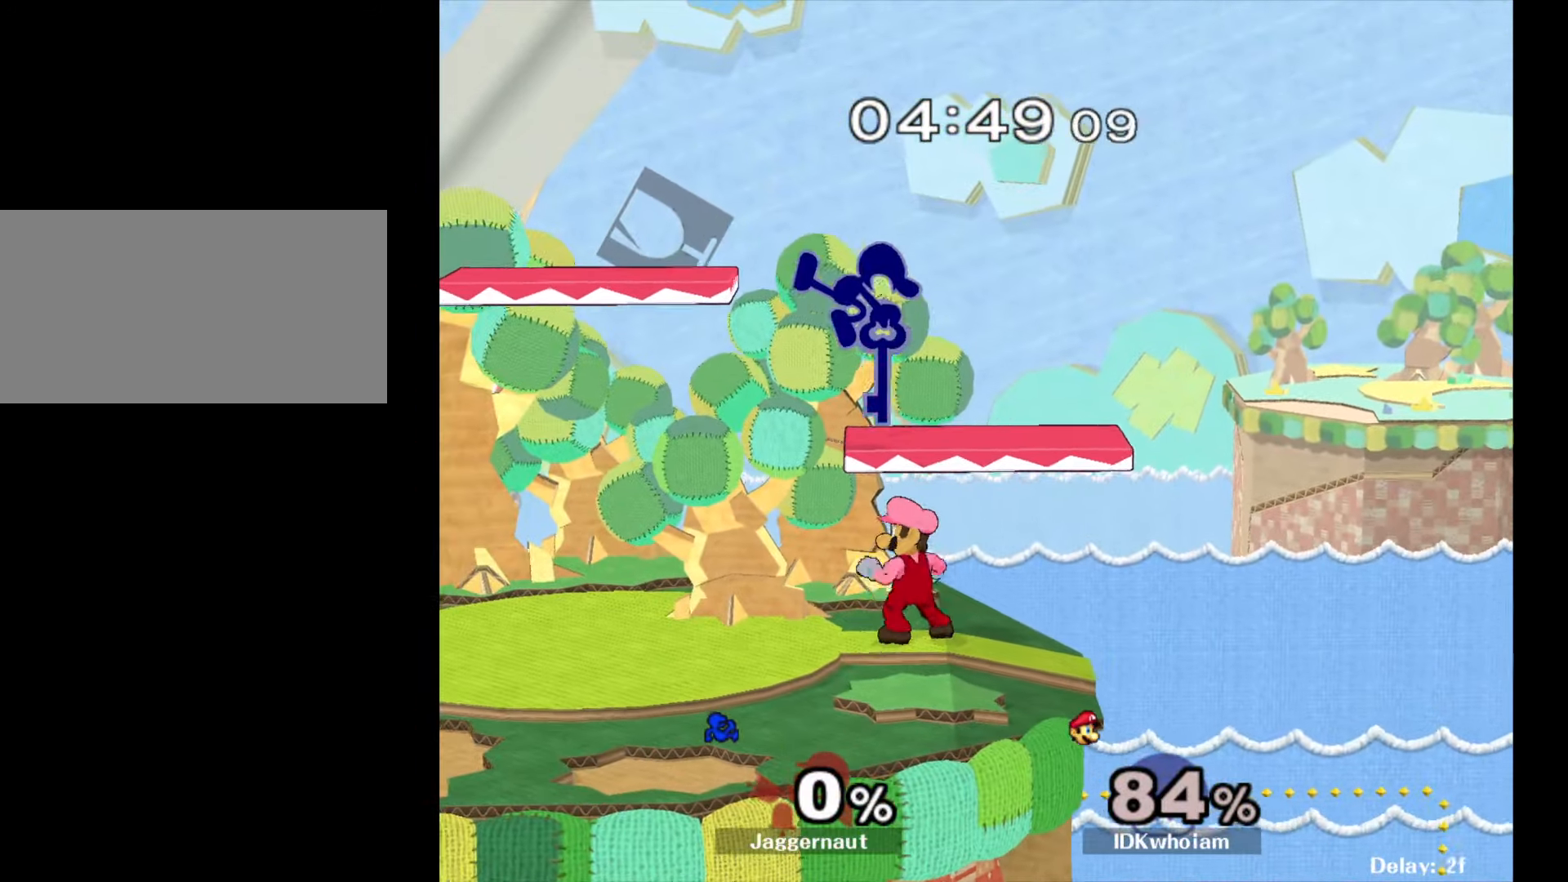
{"buttons": ["R1"], "left_stick": "down", "right_stick": "center", "events": [[267, "left_stick", "right"], [400, "R1", "down"], [400, "left_stick", "down"]]}
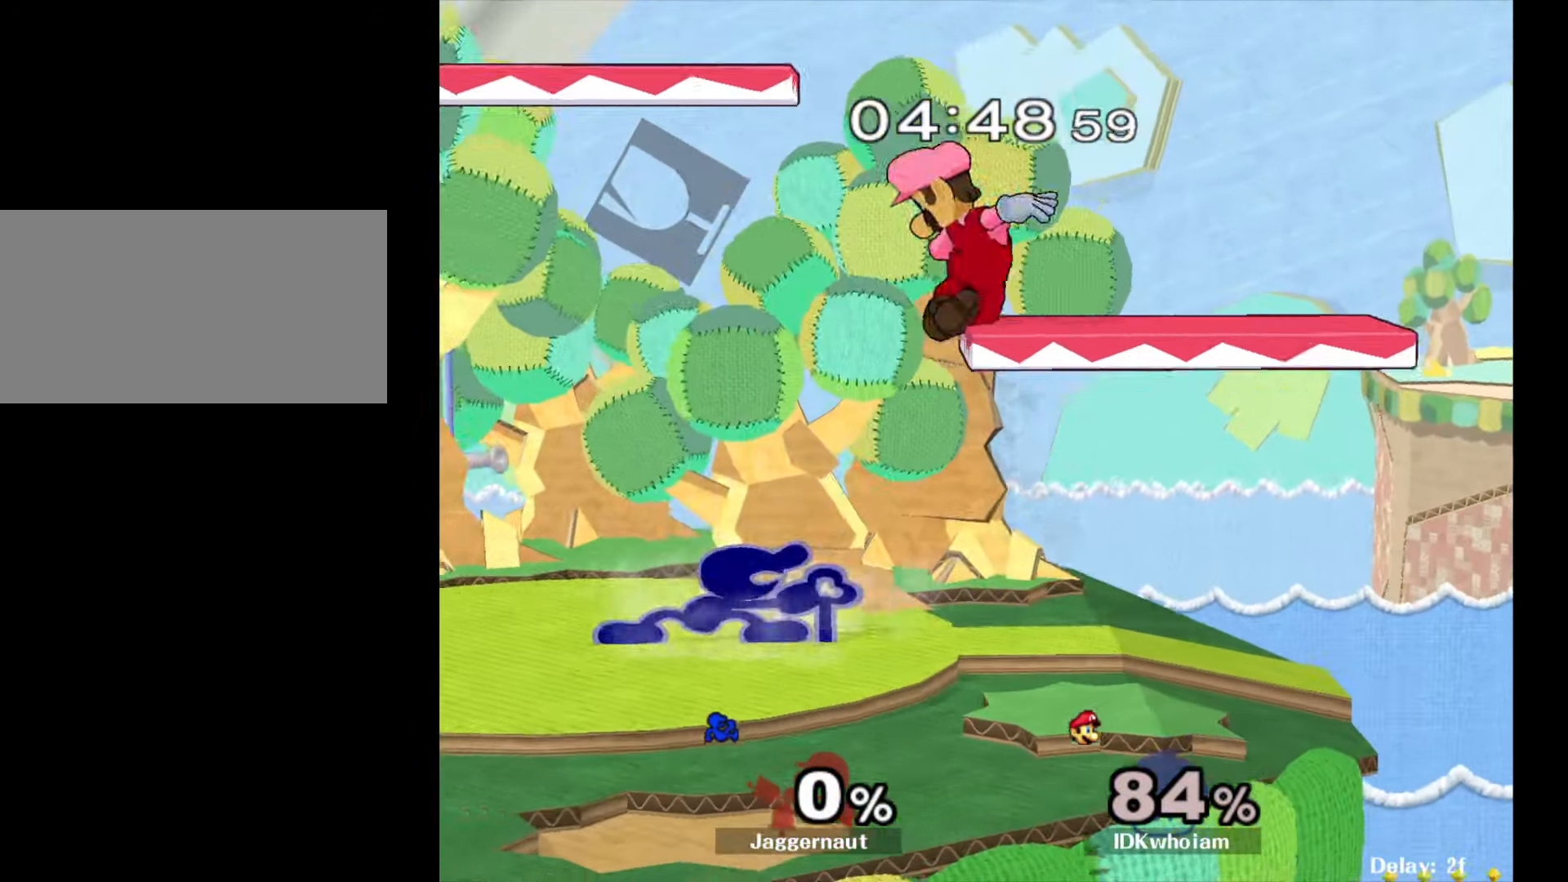
{"buttons": ["A", "Y"], "left_stick": "up", "right_stick": "center", "events": [[17, "R1", "up"], [334, "left_stick", "left"], [367, "Y", "down"], [400, "left_stick", "up"], [417, "A", "down"]]}
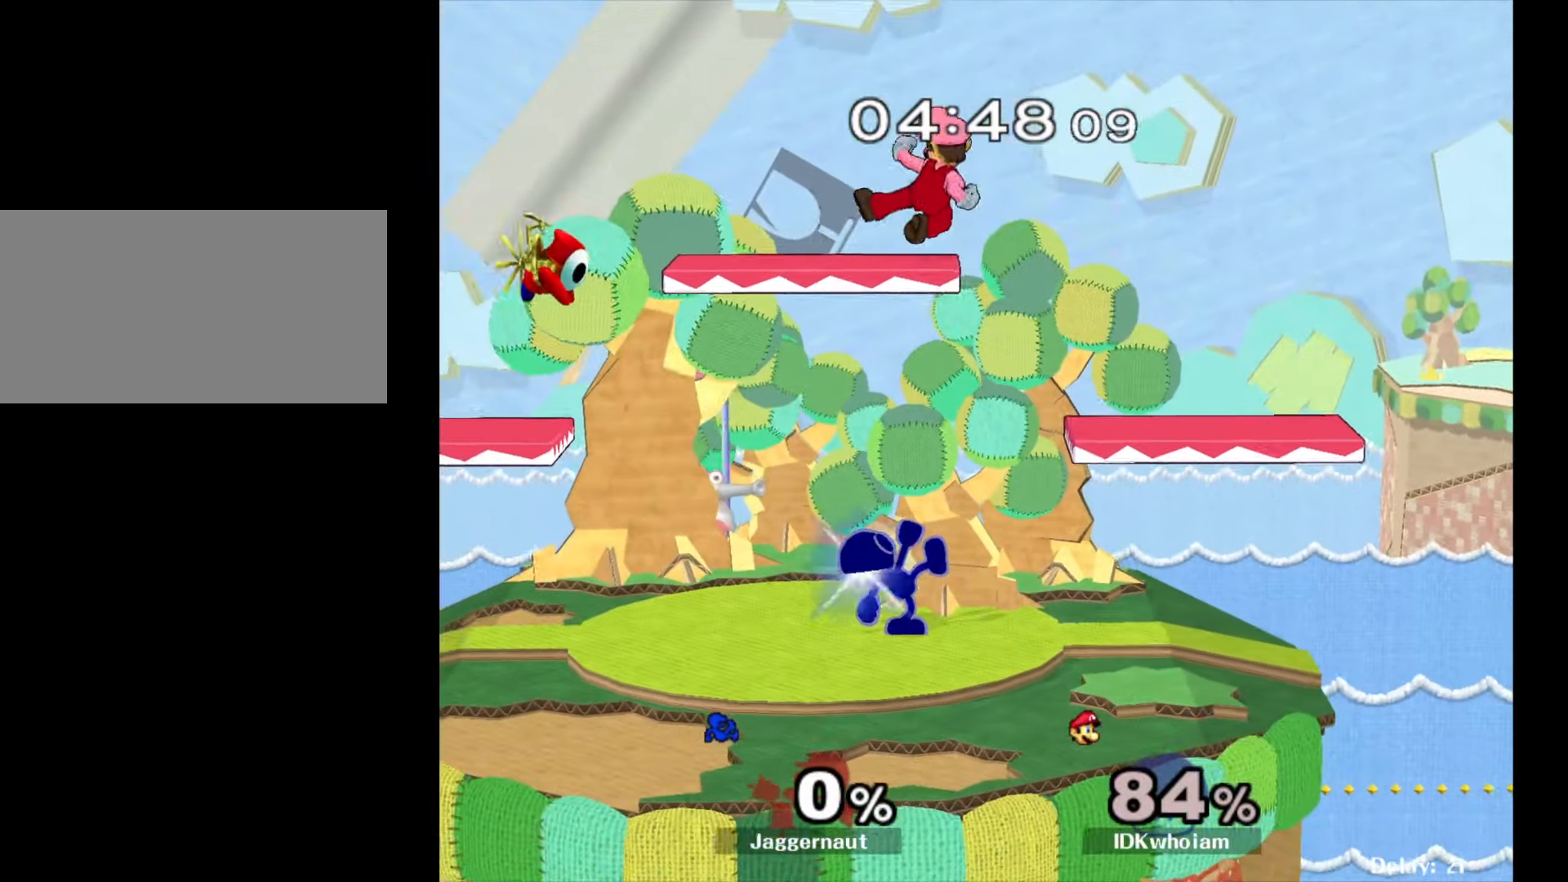
{"buttons": [], "left_stick": "up", "right_stick": "center", "events": [[50, "Y", "up"], [167, "A", "up"]]}
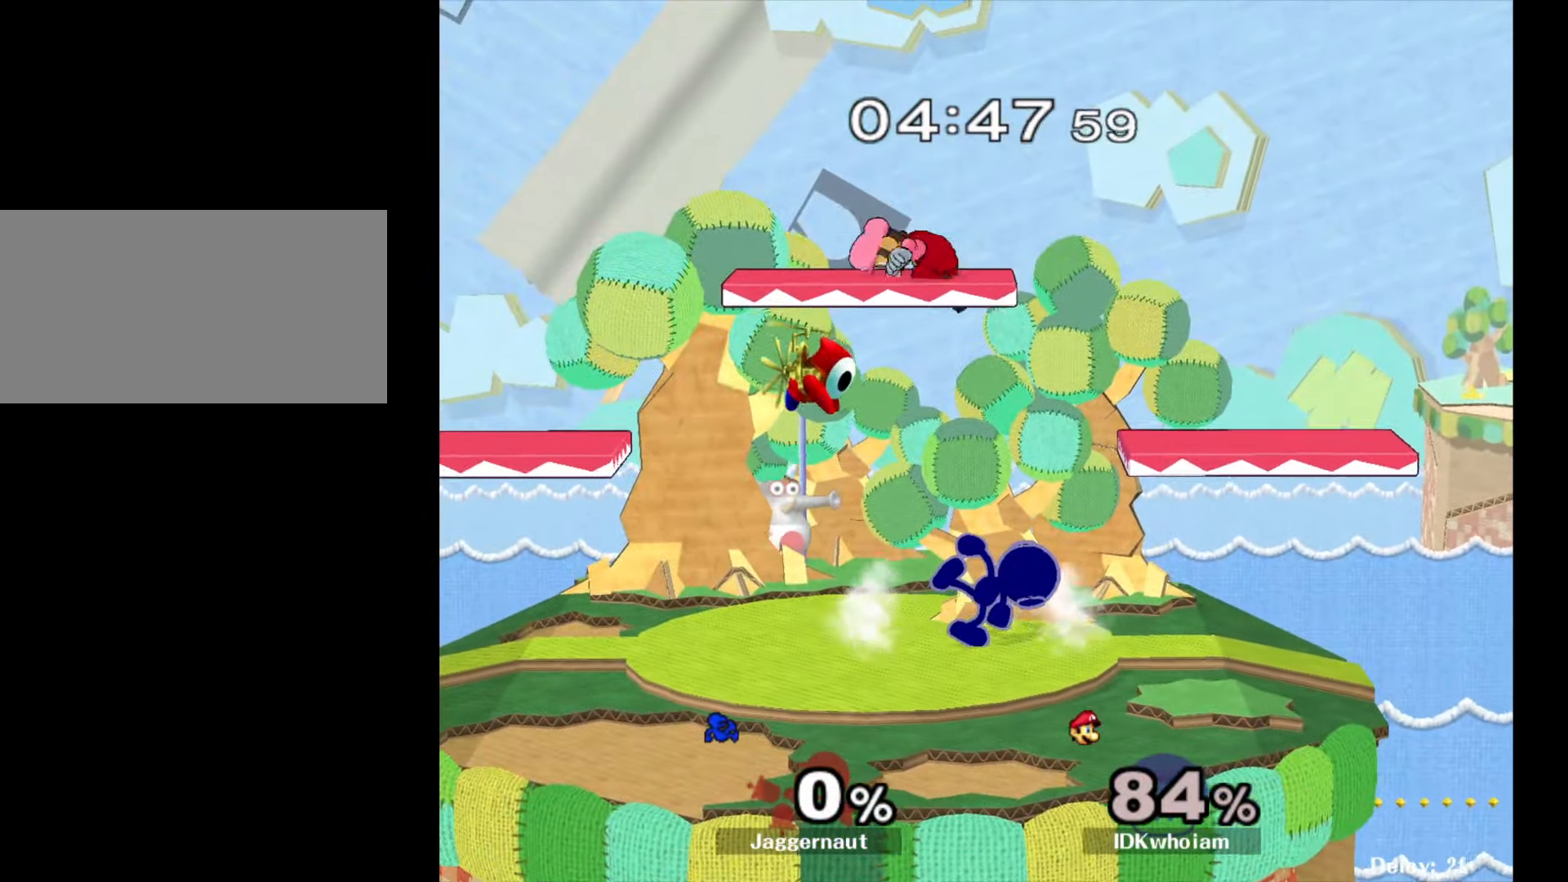
{"buttons": [], "left_stick": "up", "right_stick": "center", "events": [[117, "A", "down"], [200, "A", "up"], [250, "A", "down"], [384, "A", "up"]]}
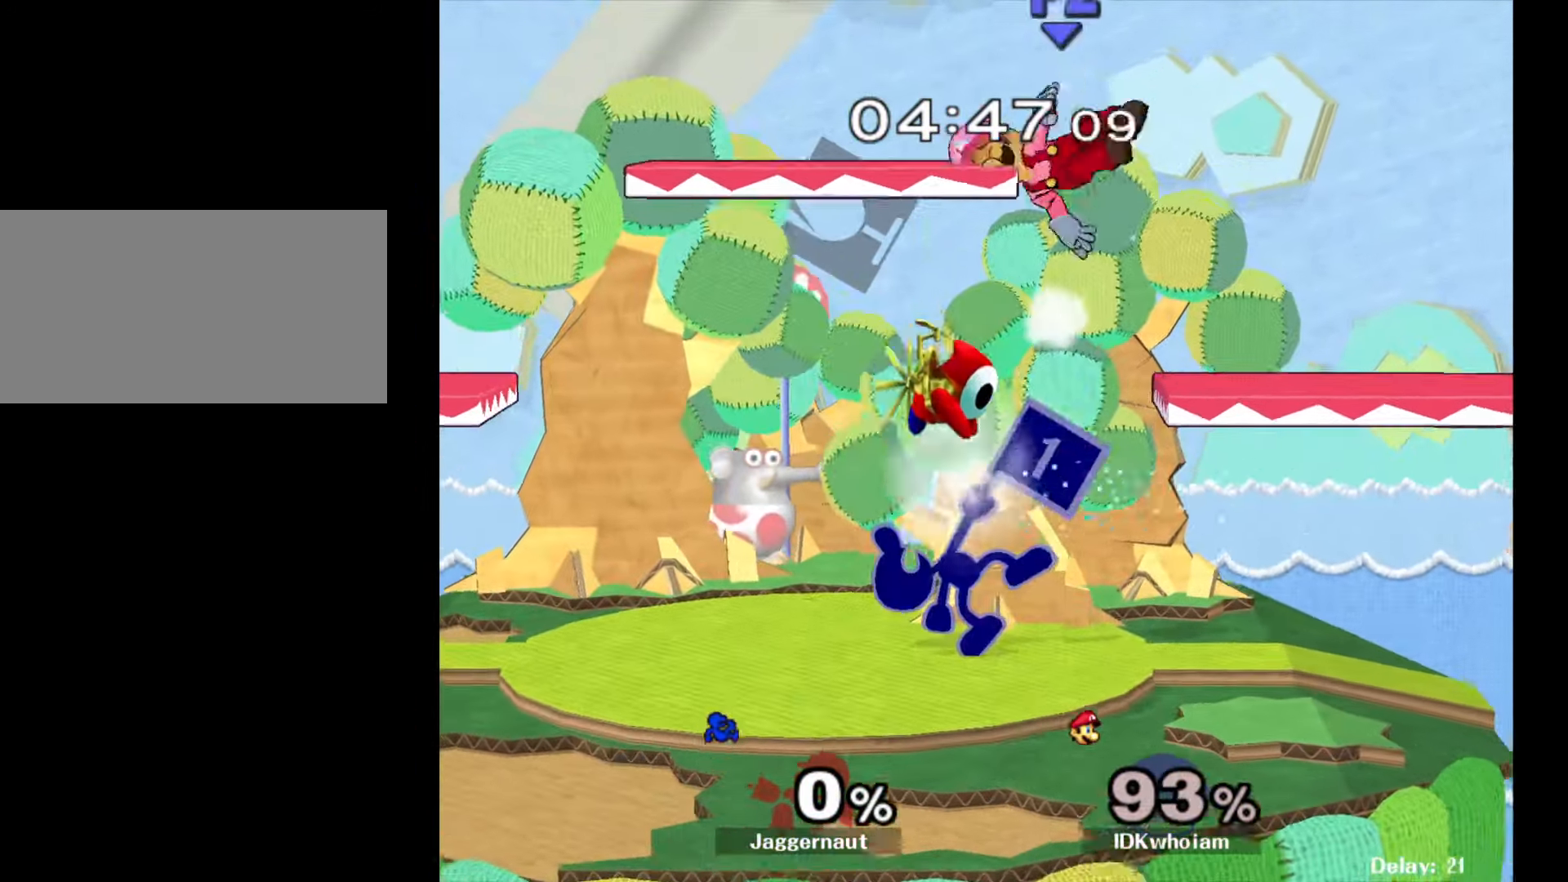
{"buttons": ["Y"], "left_stick": "down-right", "right_stick": "center", "events": [[117, "left_stick", "center"], [300, "left_stick", "right"], [317, "Y", "down"], [417, "Y", "up"], [500, "Y", "down"], [500, "left_stick", "down-right"]]}
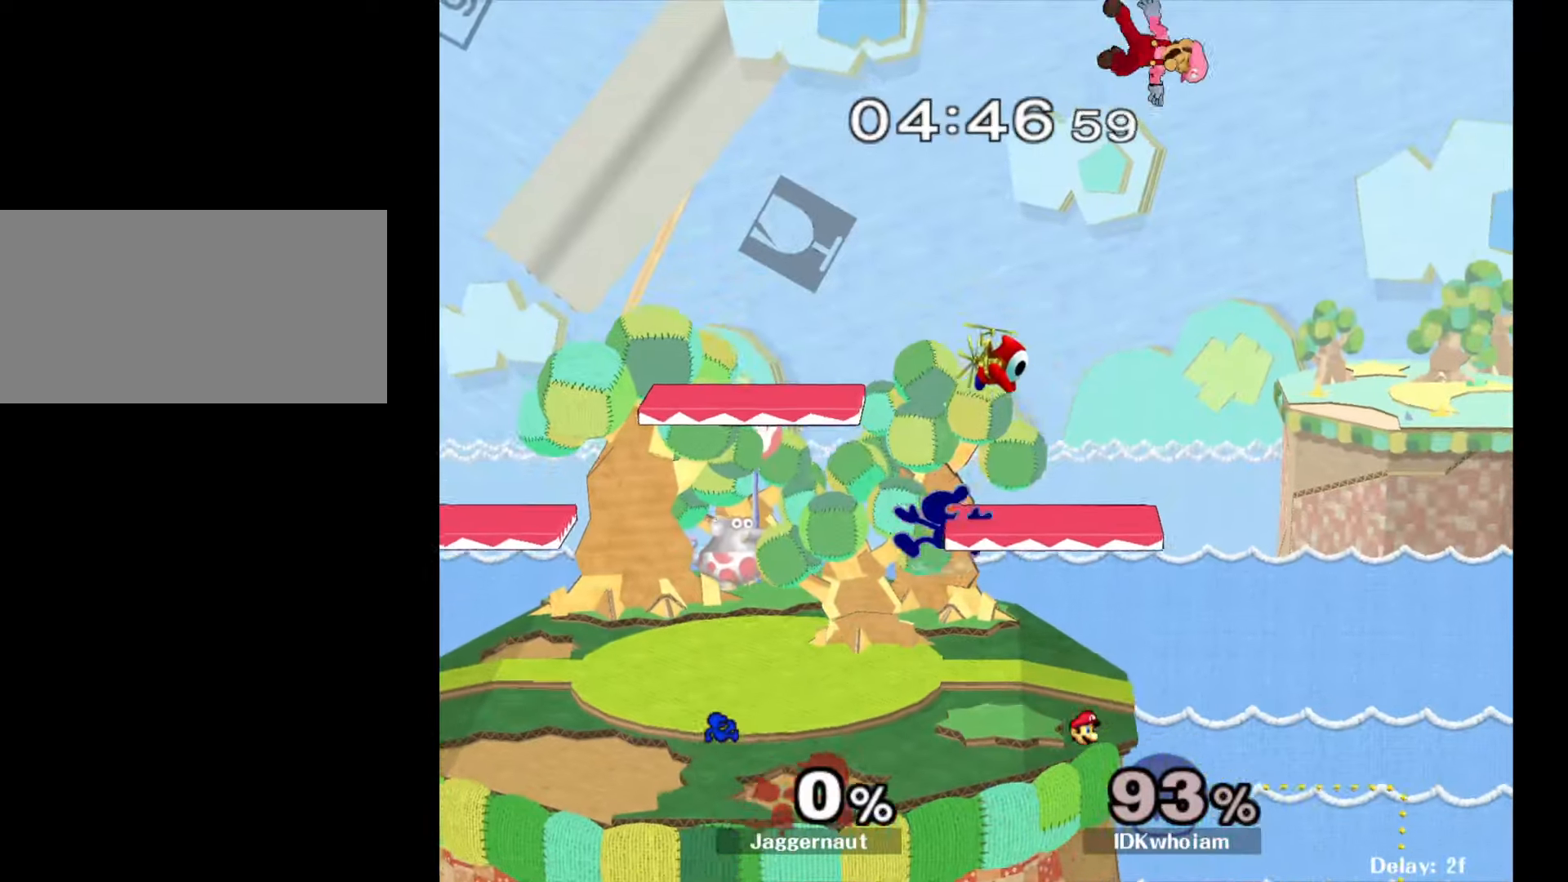
{"buttons": ["Y"], "left_stick": "right", "right_stick": "center", "events": [[134, "R1", "down"], [200, "Y", "up"], [200, "left_stick", "center"], [267, "R1", "up"], [467, "left_stick", "right"], [484, "Y", "down"]]}
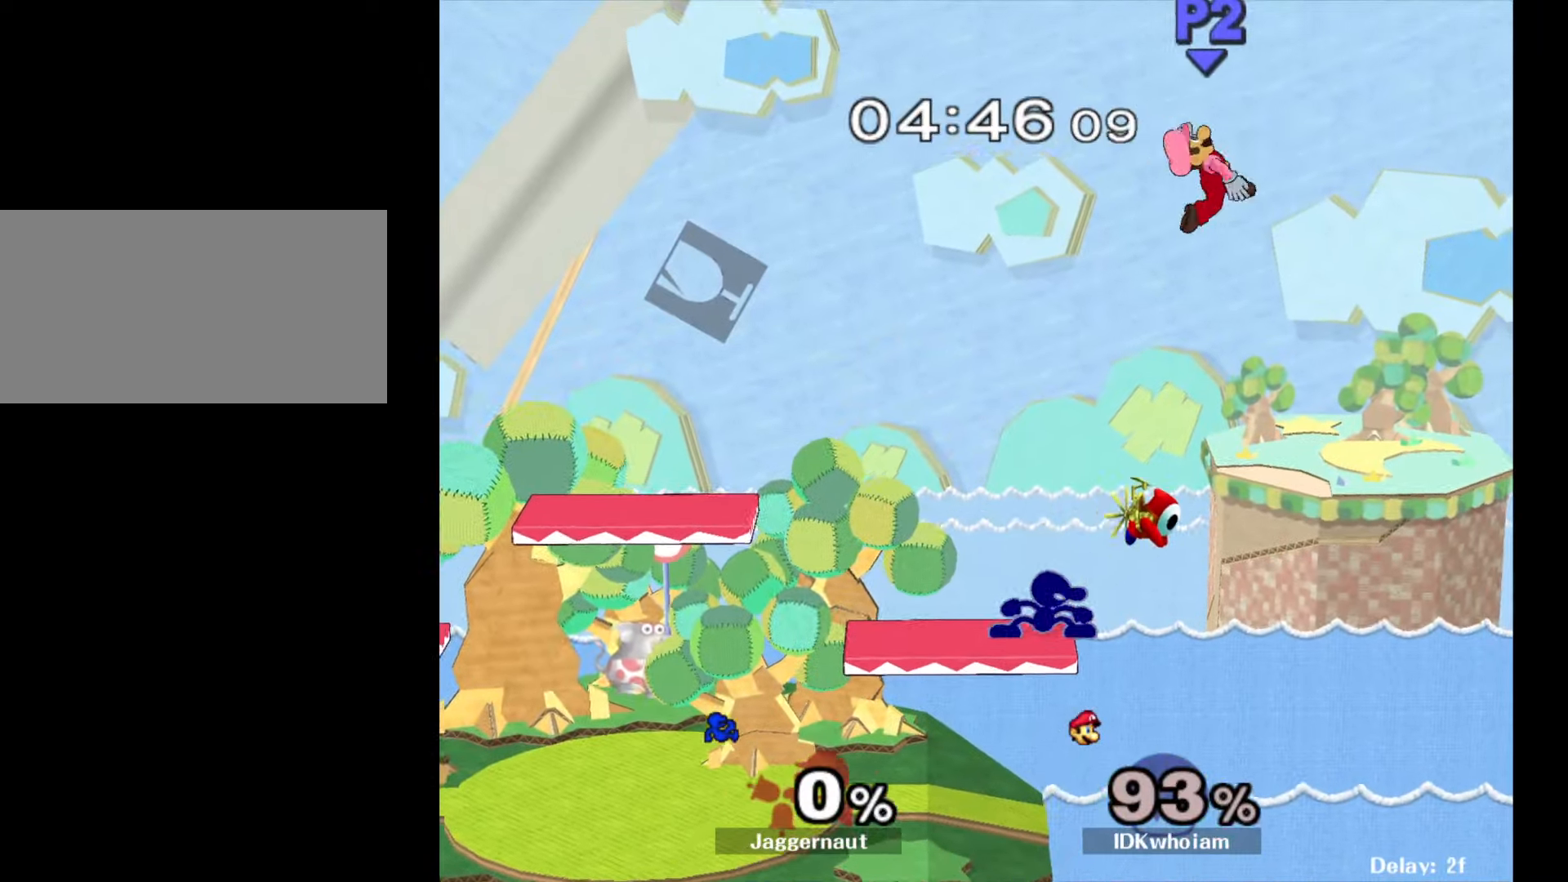
{"buttons": [], "left_stick": "left", "right_stick": "center", "events": [[84, "A", "down"], [100, "left_stick", "center"], [134, "Y", "up"], [217, "A", "up"], [250, "left_stick", "left"]]}